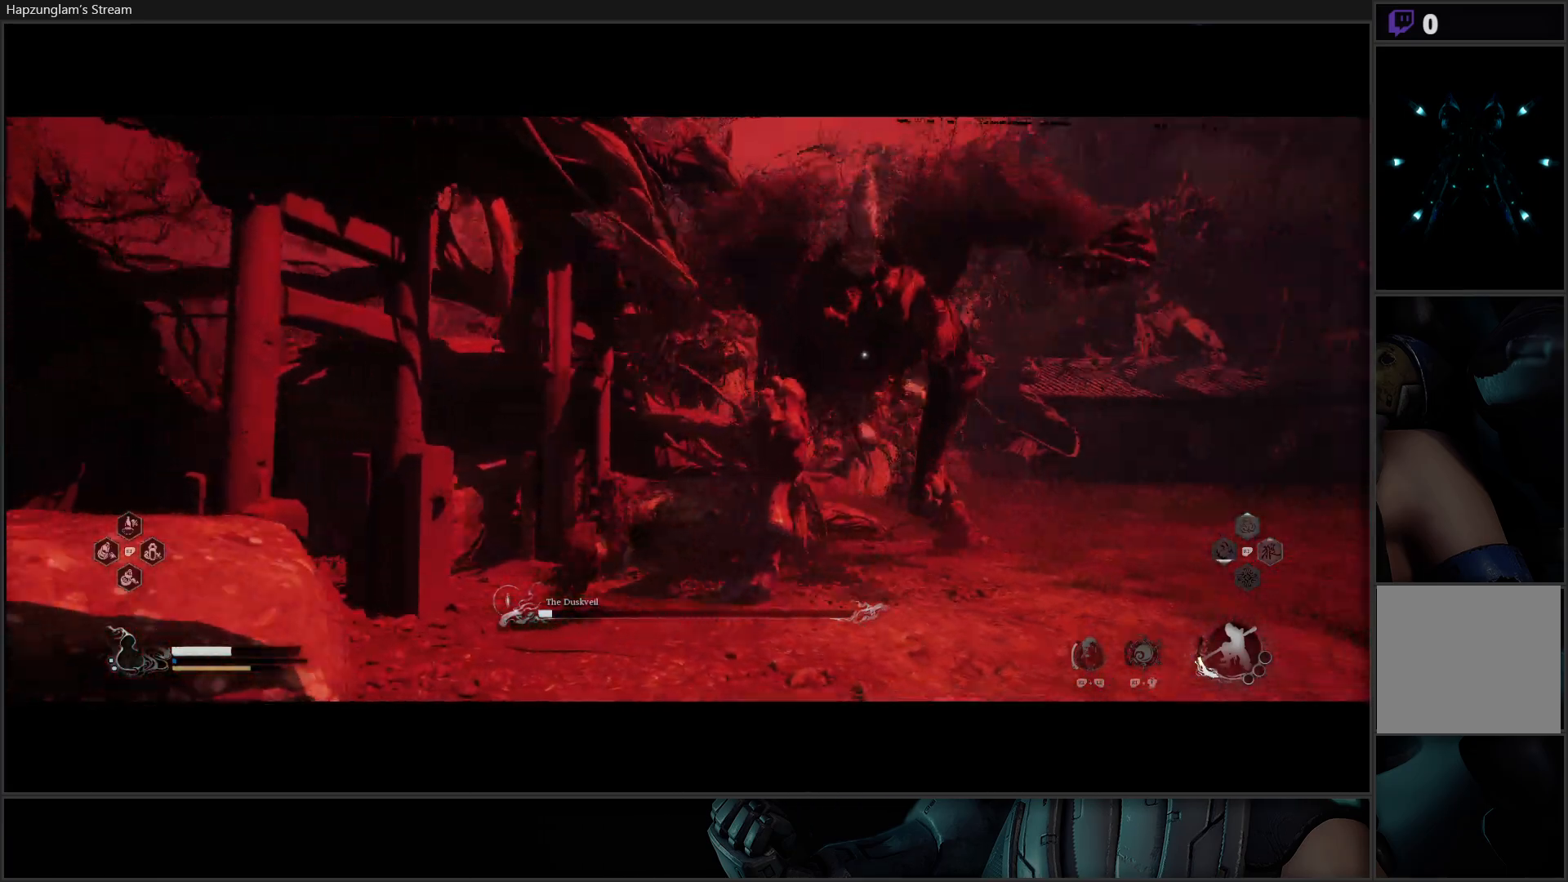
Gameplay with a controller (Xbox layout); each line is a JSON object with the inputs held at the frame after it. "events" lists button and stick changes between this image and that frame as [ms after this image, input, new state], when the widget could be followed in between.
{"buttons": ["X"], "left_stick": "up-right", "right_stick": "center", "events": [[66, "X", "down"], [133, "X", "up"], [200, "X", "down"], [266, "X", "up"], [333, "X", "down"], [417, "X", "up"], [433, "left_stick", "up-right"], [483, "X", "down"]]}
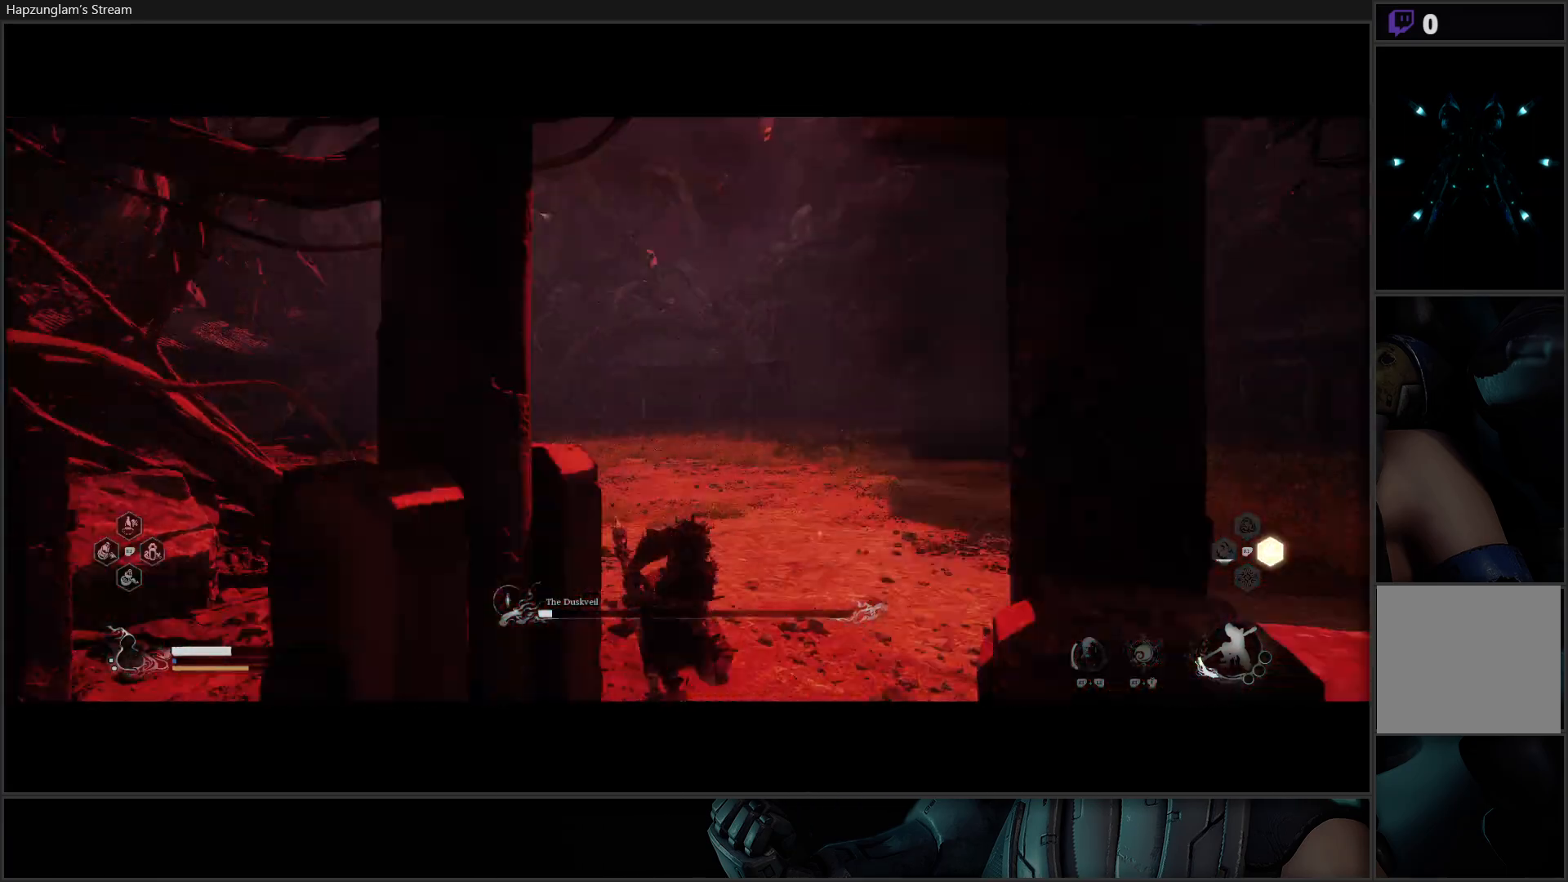
{"buttons": [], "left_stick": "up-right", "right_stick": "center", "events": [[83, "X", "up"], [134, "X", "down"], [217, "X", "up"], [300, "X", "down"], [384, "X", "up"]]}
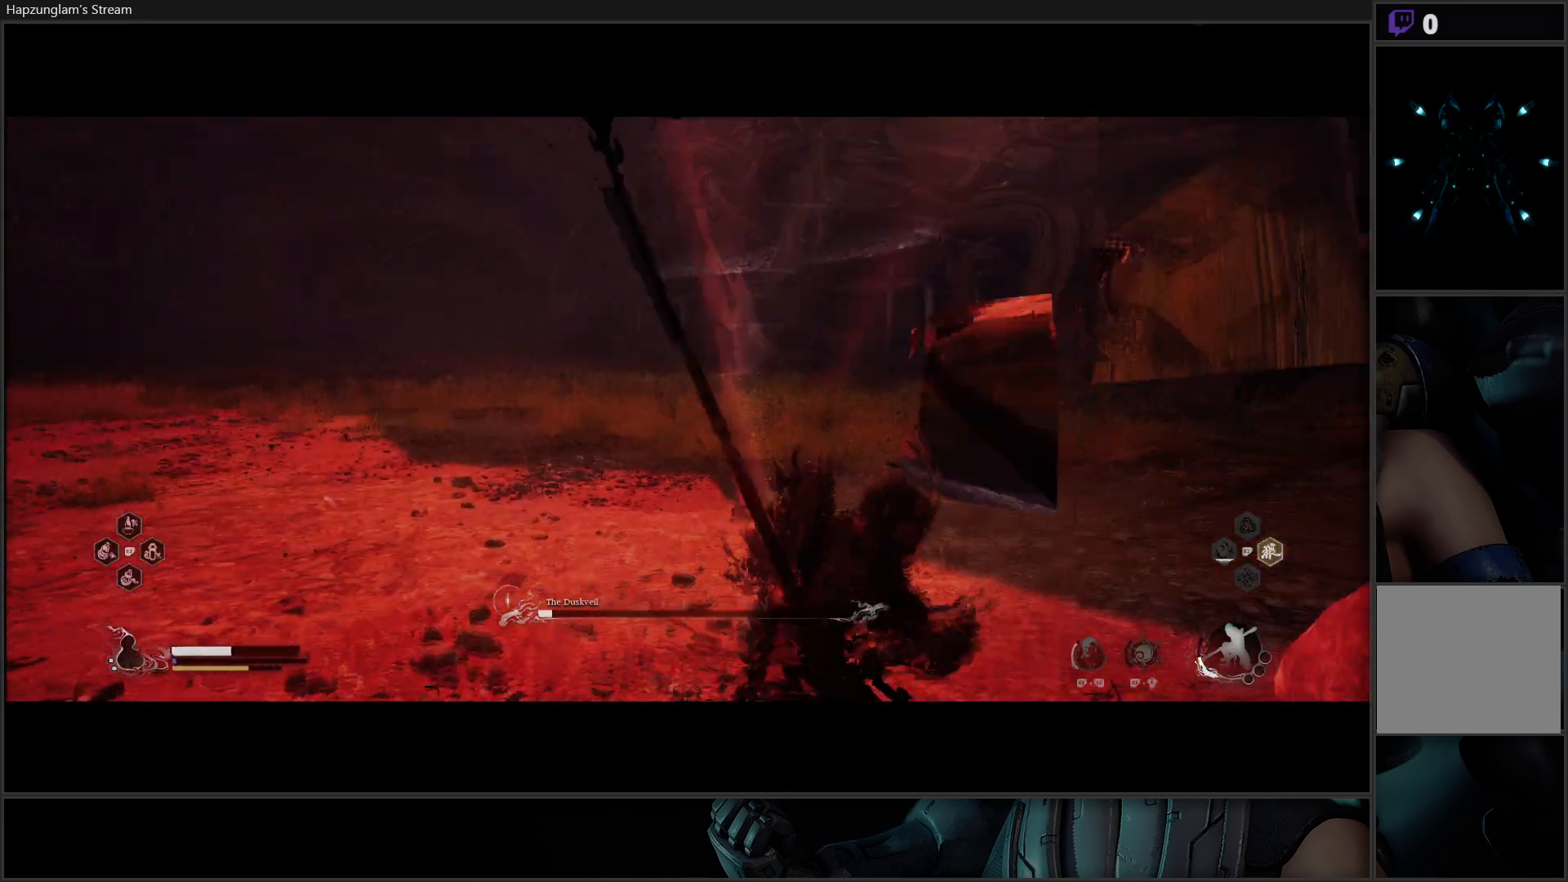
{"buttons": ["B"], "left_stick": "up", "right_stick": "center", "events": [[116, "left_stick", "up"], [200, "B", "down"], [350, "B", "up"], [383, "B", "down"]]}
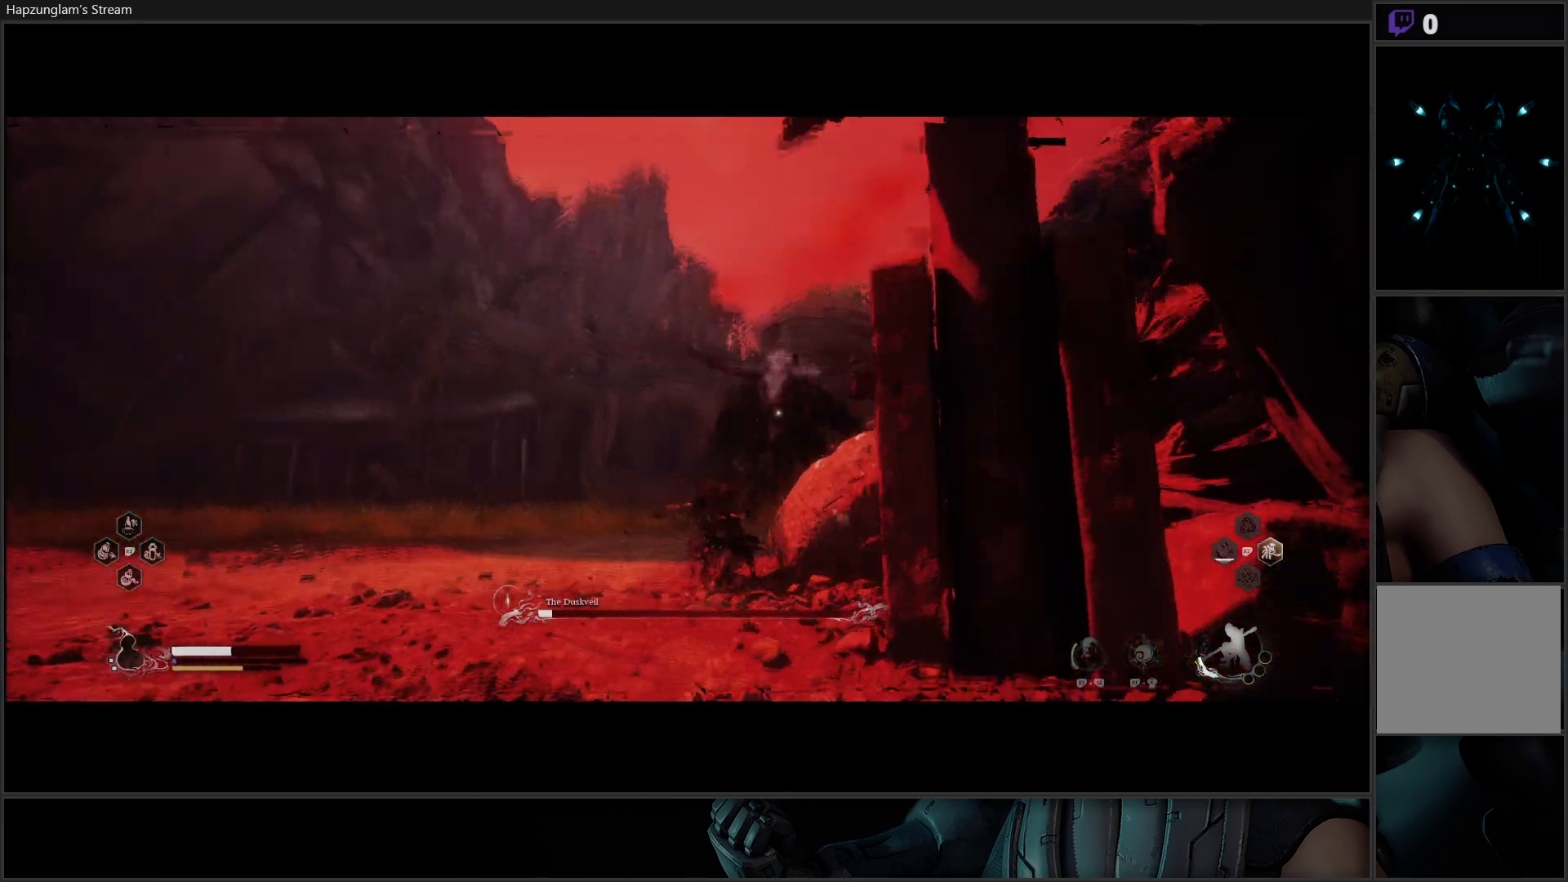
{"buttons": [], "left_stick": "up-left", "right_stick": "center", "events": [[33, "B", "up"], [117, "left_stick", "up-left"]]}
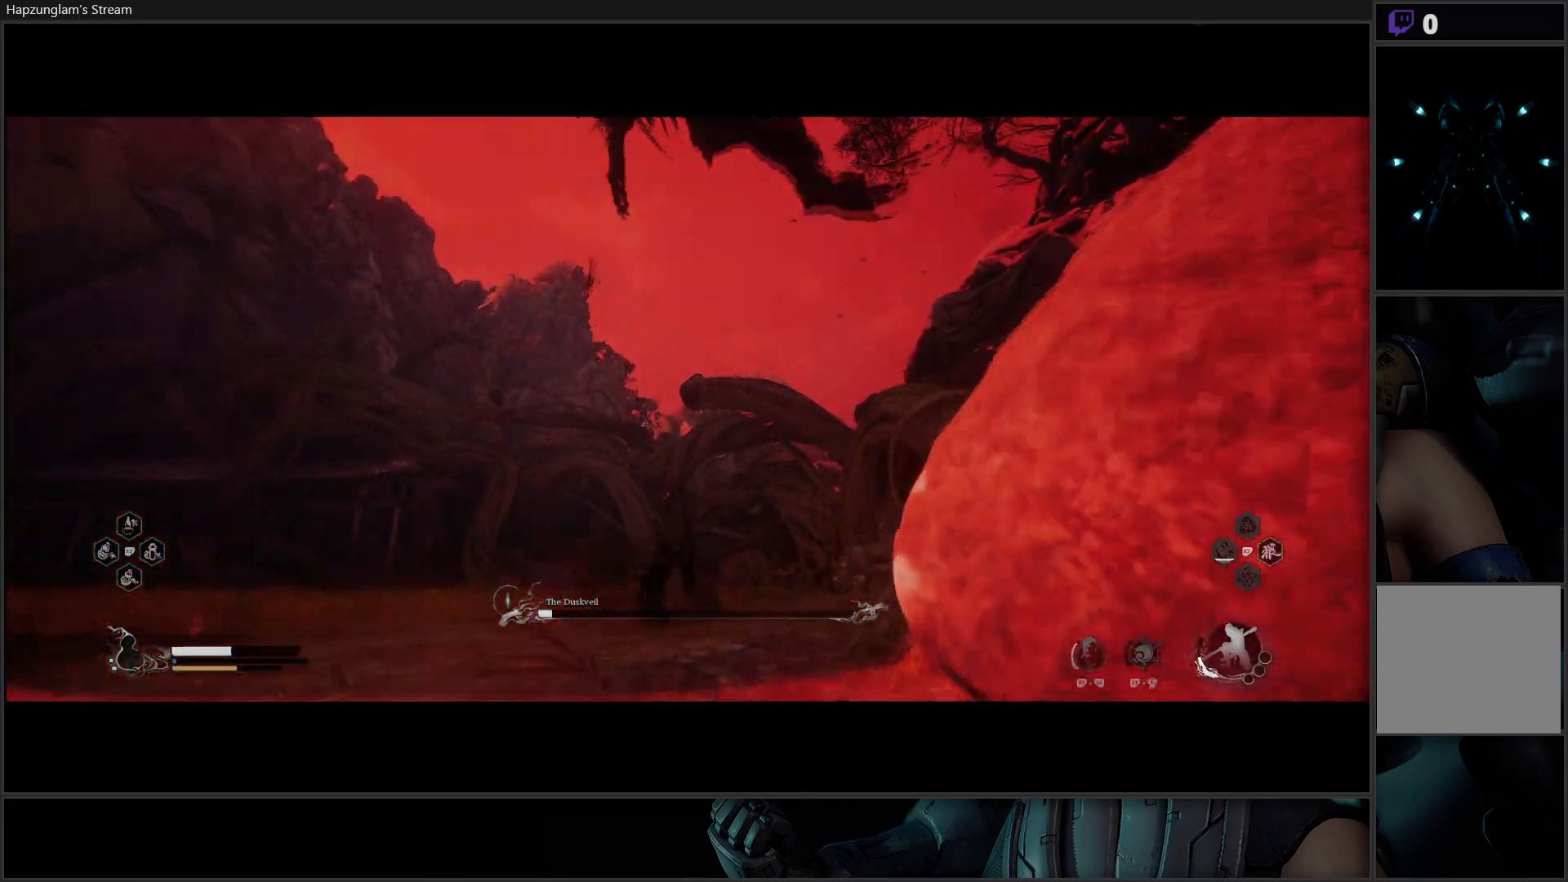
{"buttons": [], "left_stick": "up-left", "right_stick": "center", "events": [[350, "B", "down"], [467, "B", "up"]]}
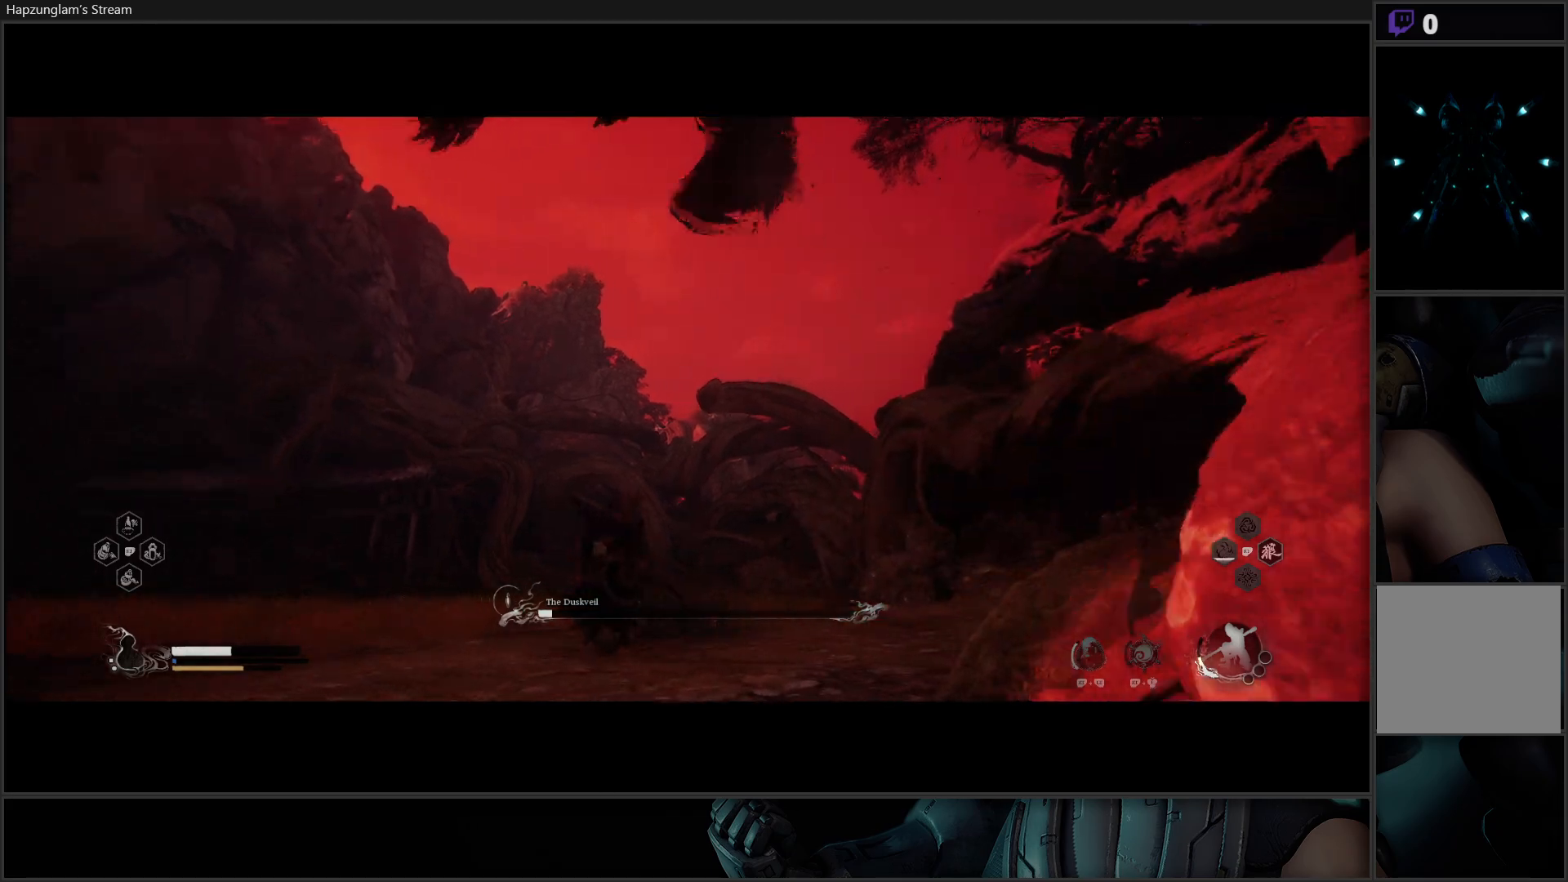
{"buttons": [], "left_stick": "up", "right_stick": "center", "events": [[50, "B", "down"], [201, "B", "up"], [267, "left_stick", "up"]]}
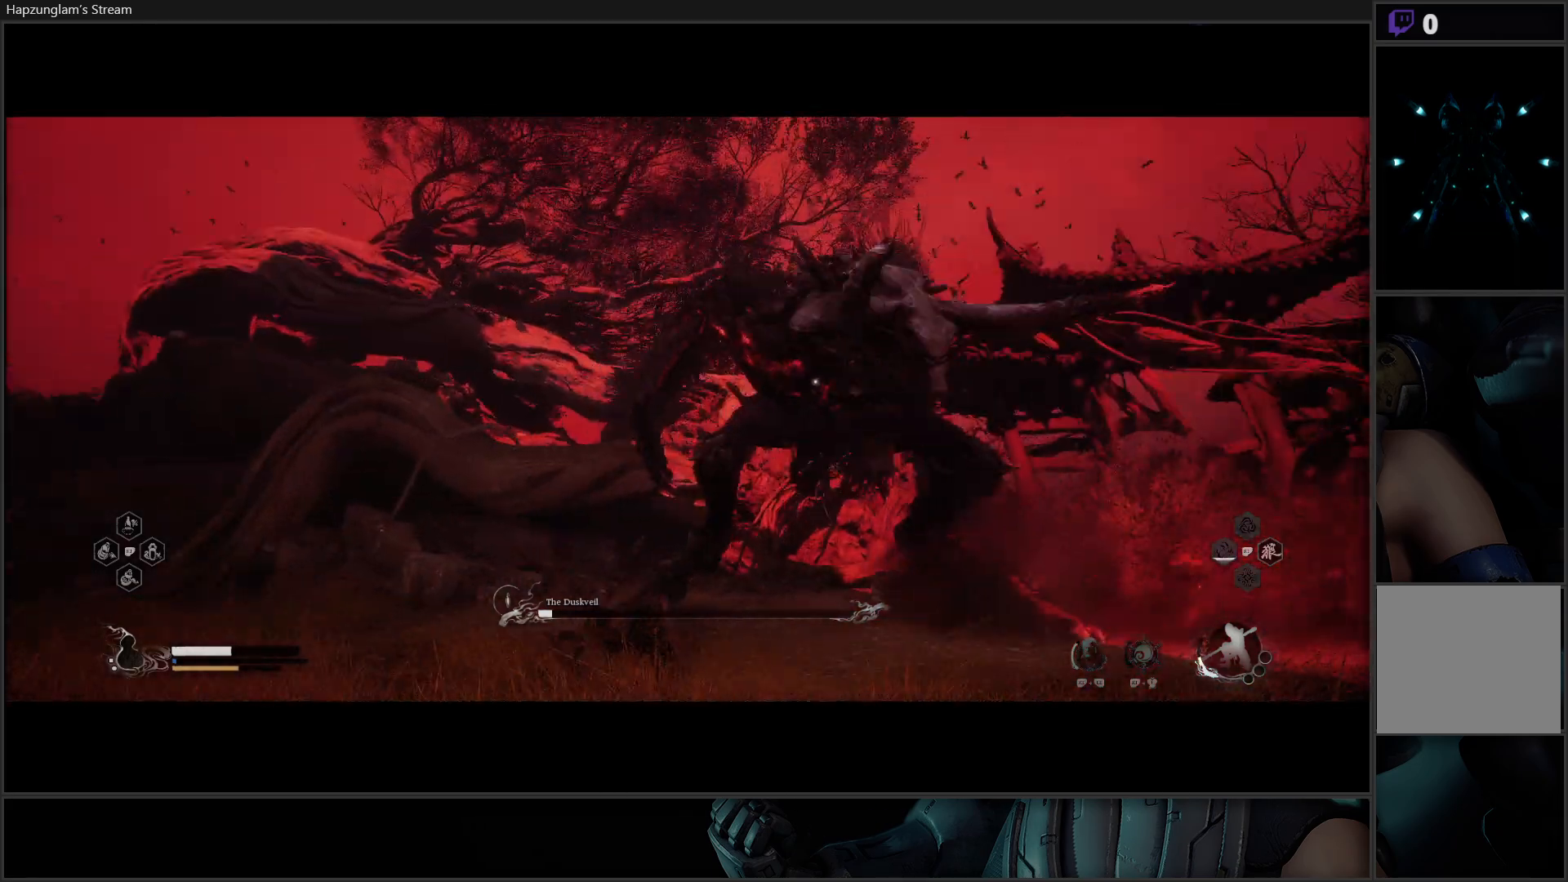
{"buttons": [], "left_stick": "up", "right_stick": "center", "events": [[117, "X", "down"], [200, "X", "up"], [250, "X", "down"], [334, "X", "up"], [384, "X", "down"], [467, "X", "up"]]}
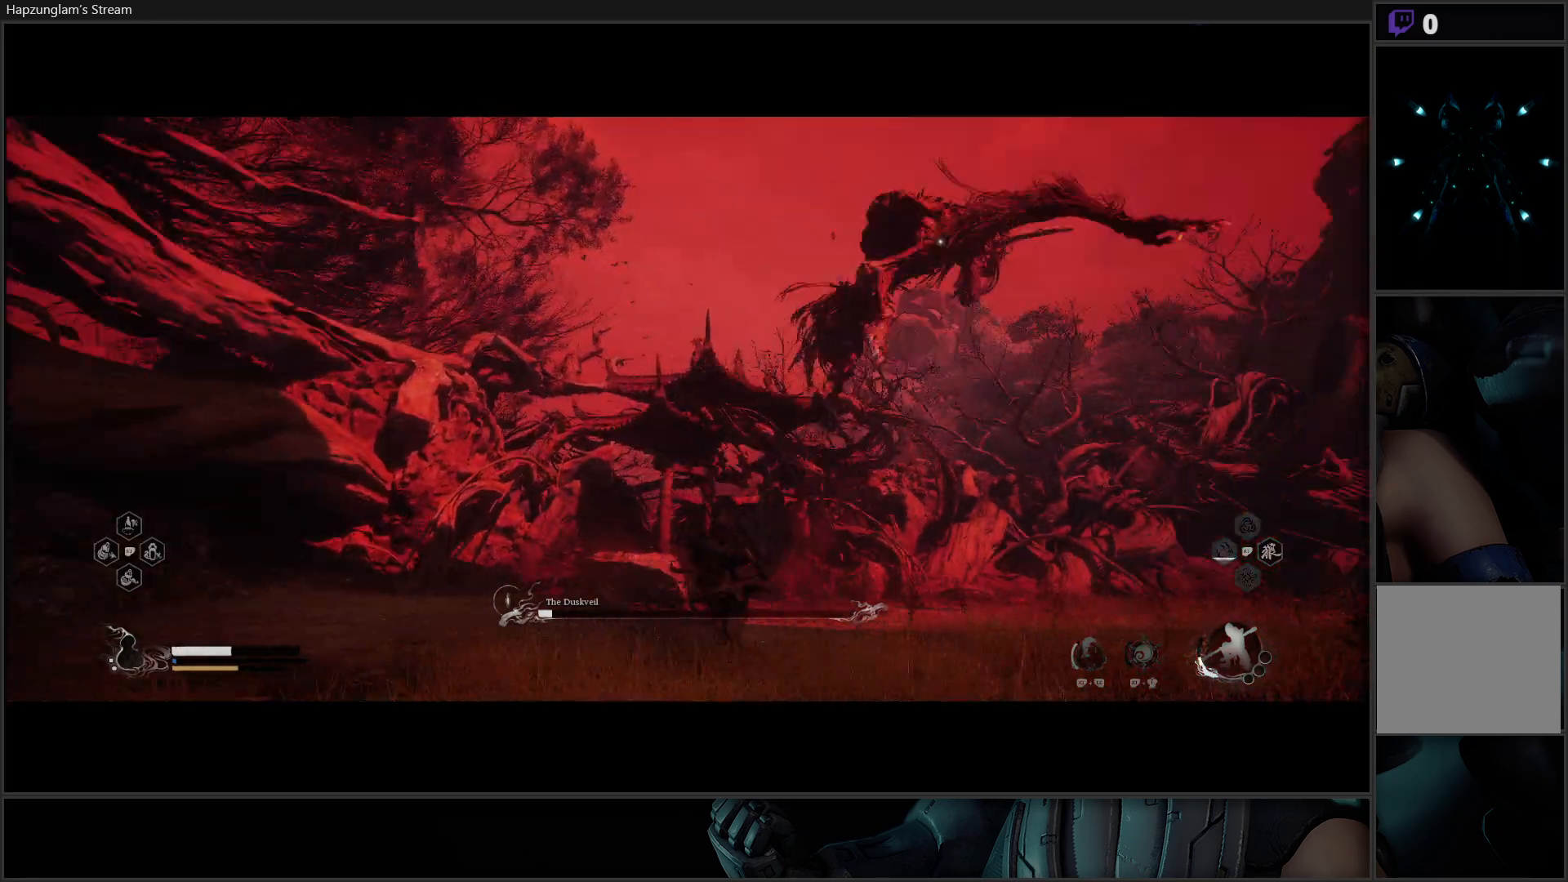
{"buttons": [], "left_stick": "up-right", "right_stick": "center", "events": [[50, "X", "down"], [134, "X", "up"], [184, "X", "down"], [301, "X", "up"], [401, "left_stick", "up-right"]]}
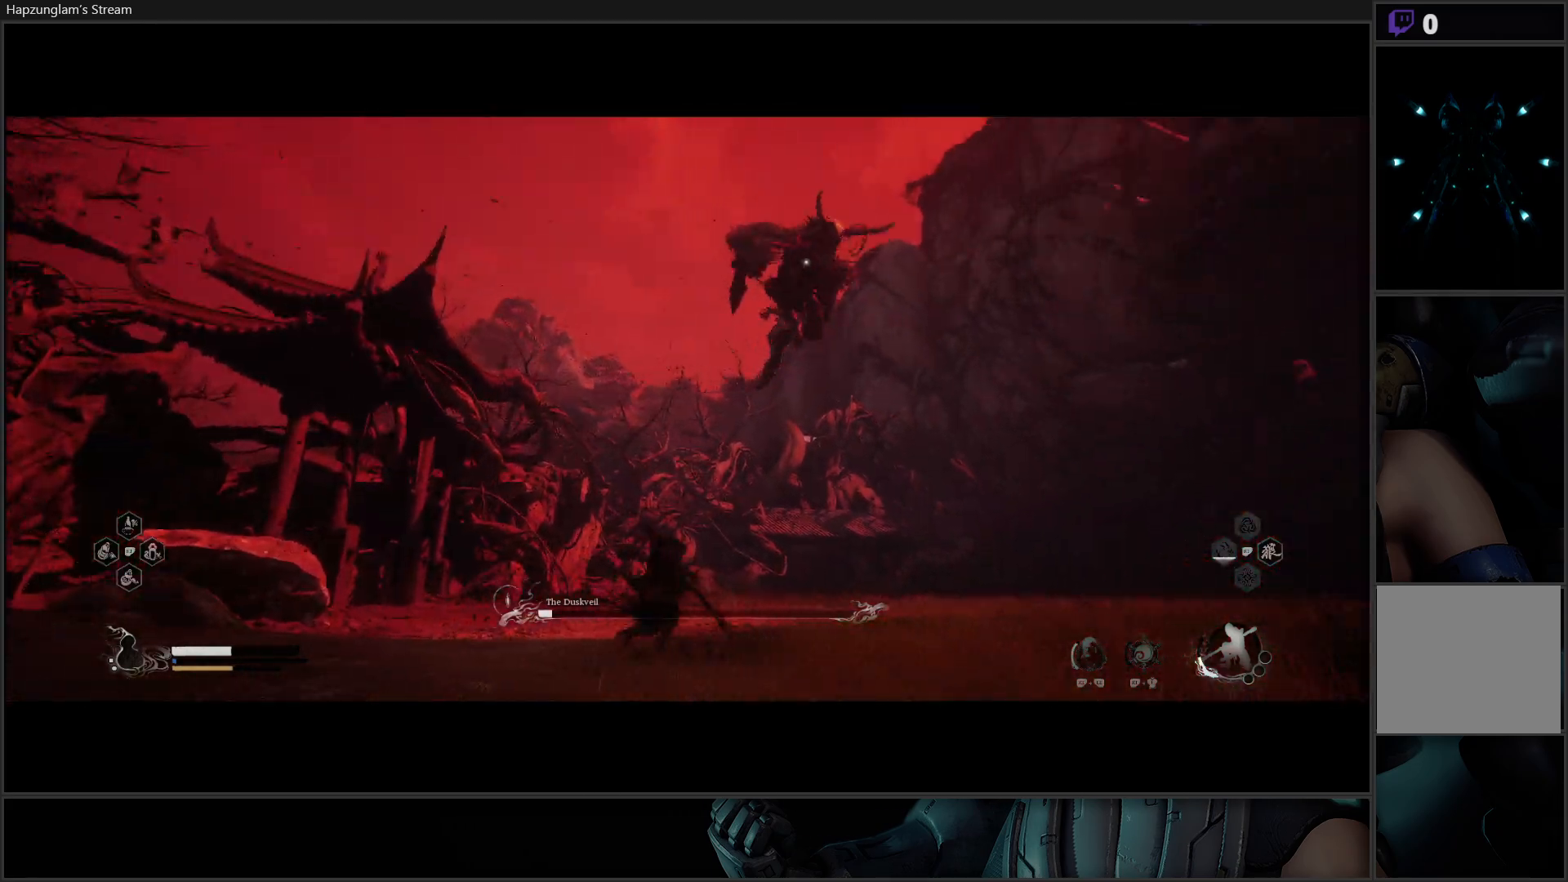
{"buttons": ["B"], "left_stick": "right", "right_stick": "center", "events": [[33, "left_stick", "right"], [467, "B", "down"]]}
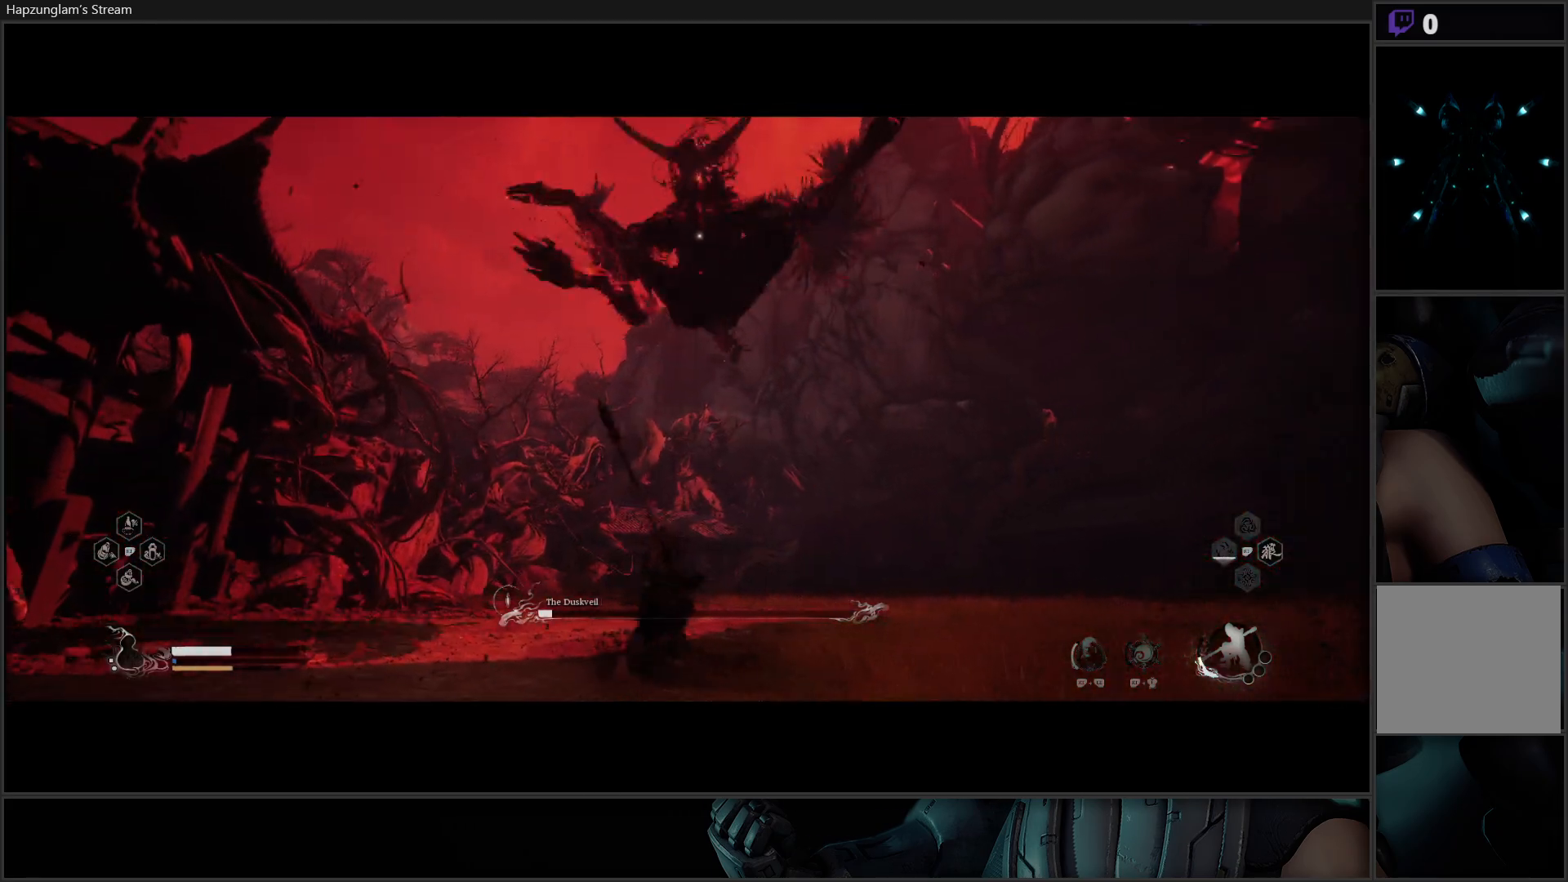
{"buttons": [], "left_stick": "right", "right_stick": "center", "events": [[84, "B", "up"], [151, "B", "down"], [284, "B", "up"], [334, "B", "down"], [417, "B", "up"]]}
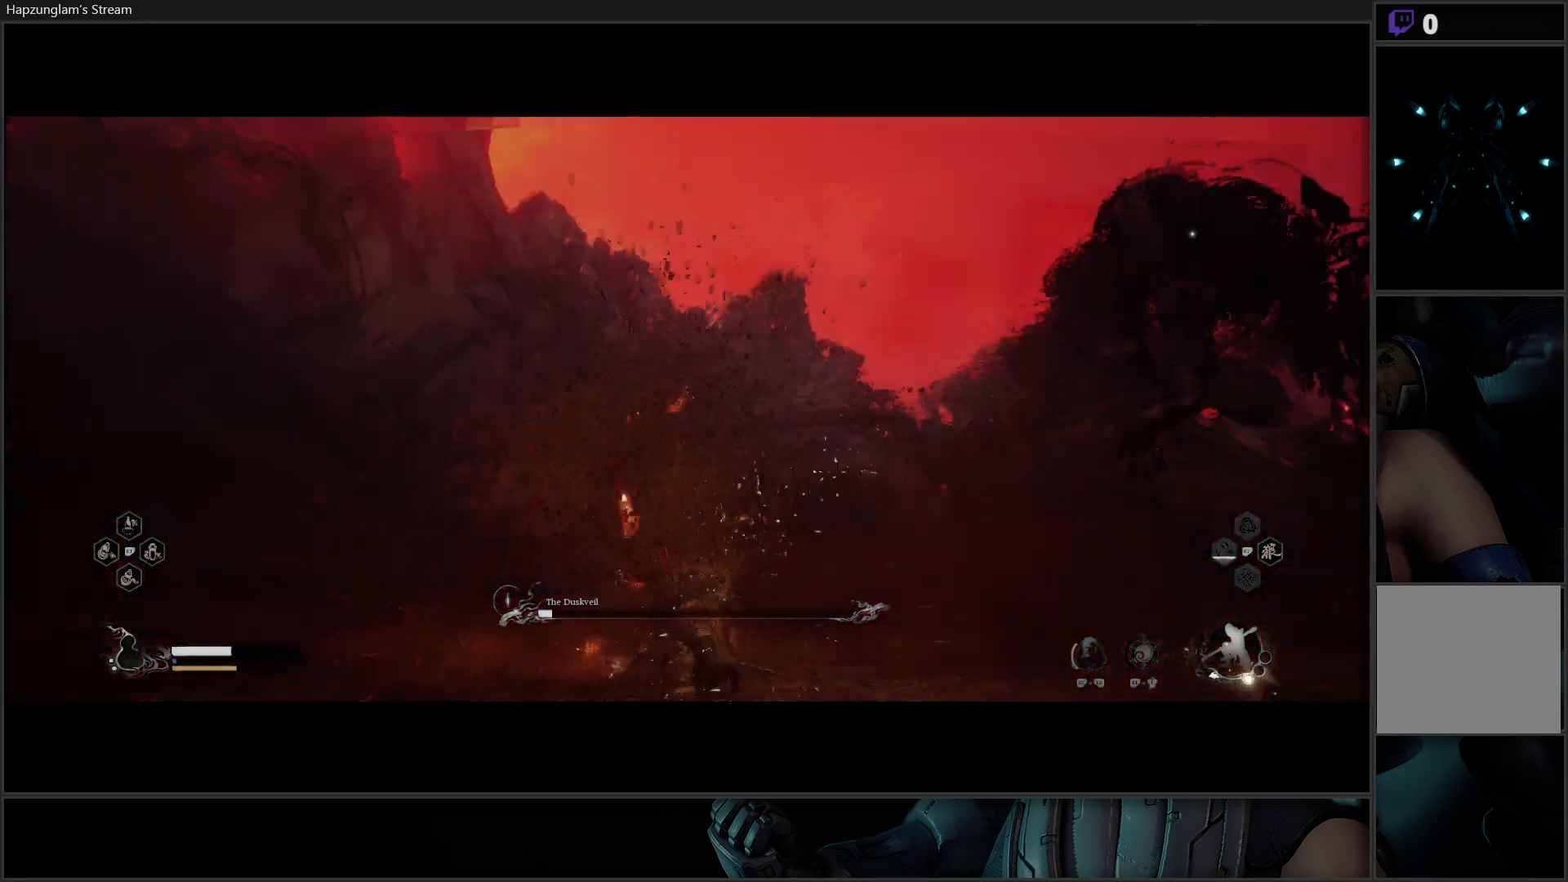
{"buttons": [], "left_stick": "center", "right_stick": "center", "events": [[183, "left_stick", "up-right"], [484, "left_stick", "center"]]}
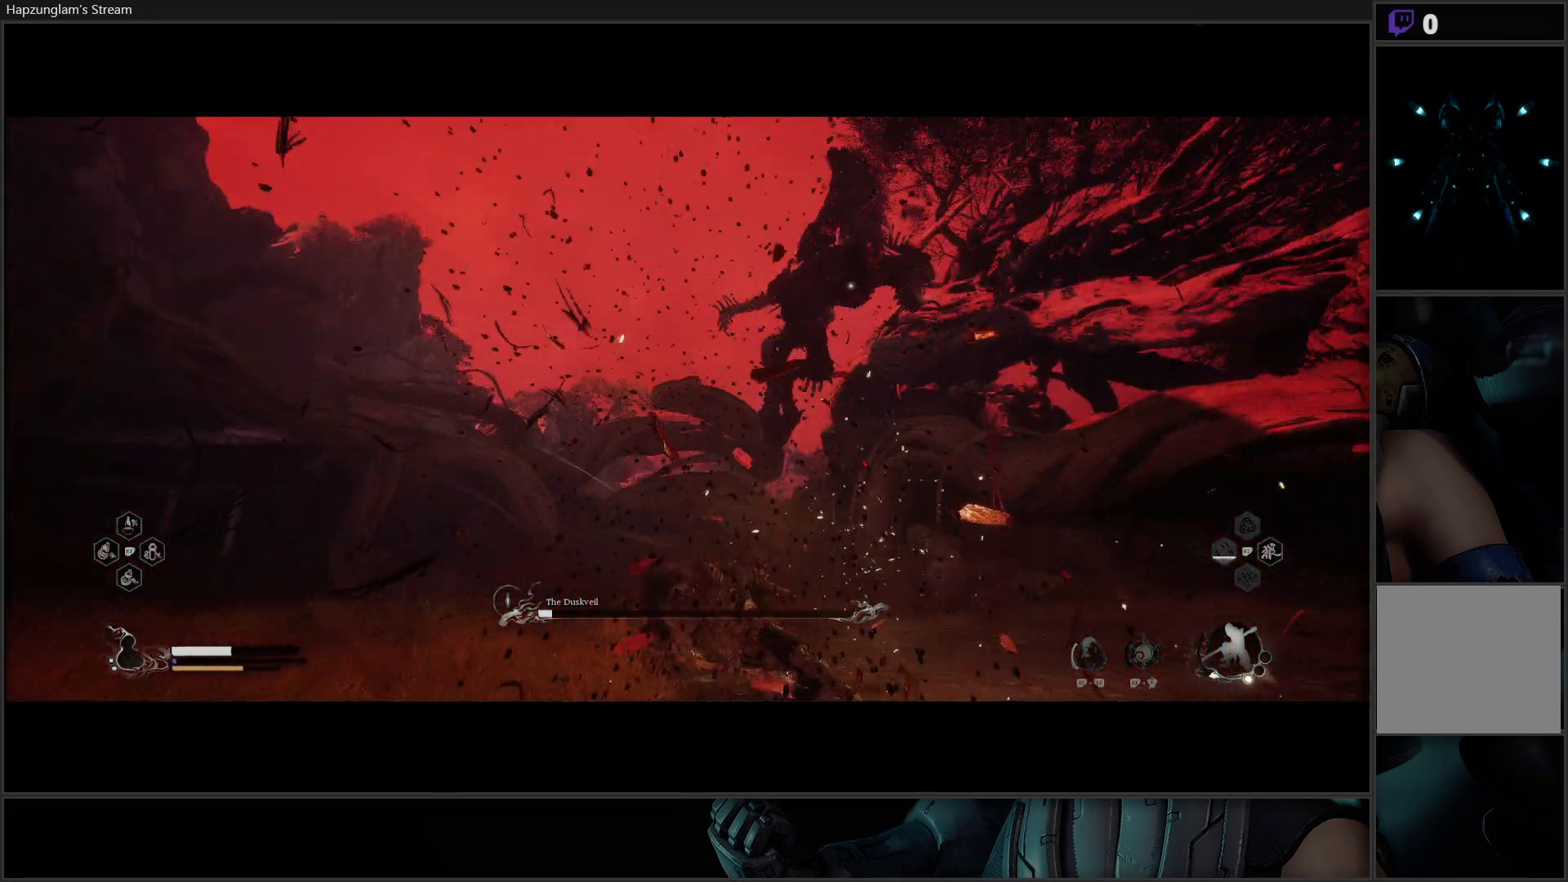
{"buttons": ["B"], "left_stick": "left", "right_stick": "center", "events": [[84, "left_stick", "left"], [384, "B", "down"]]}
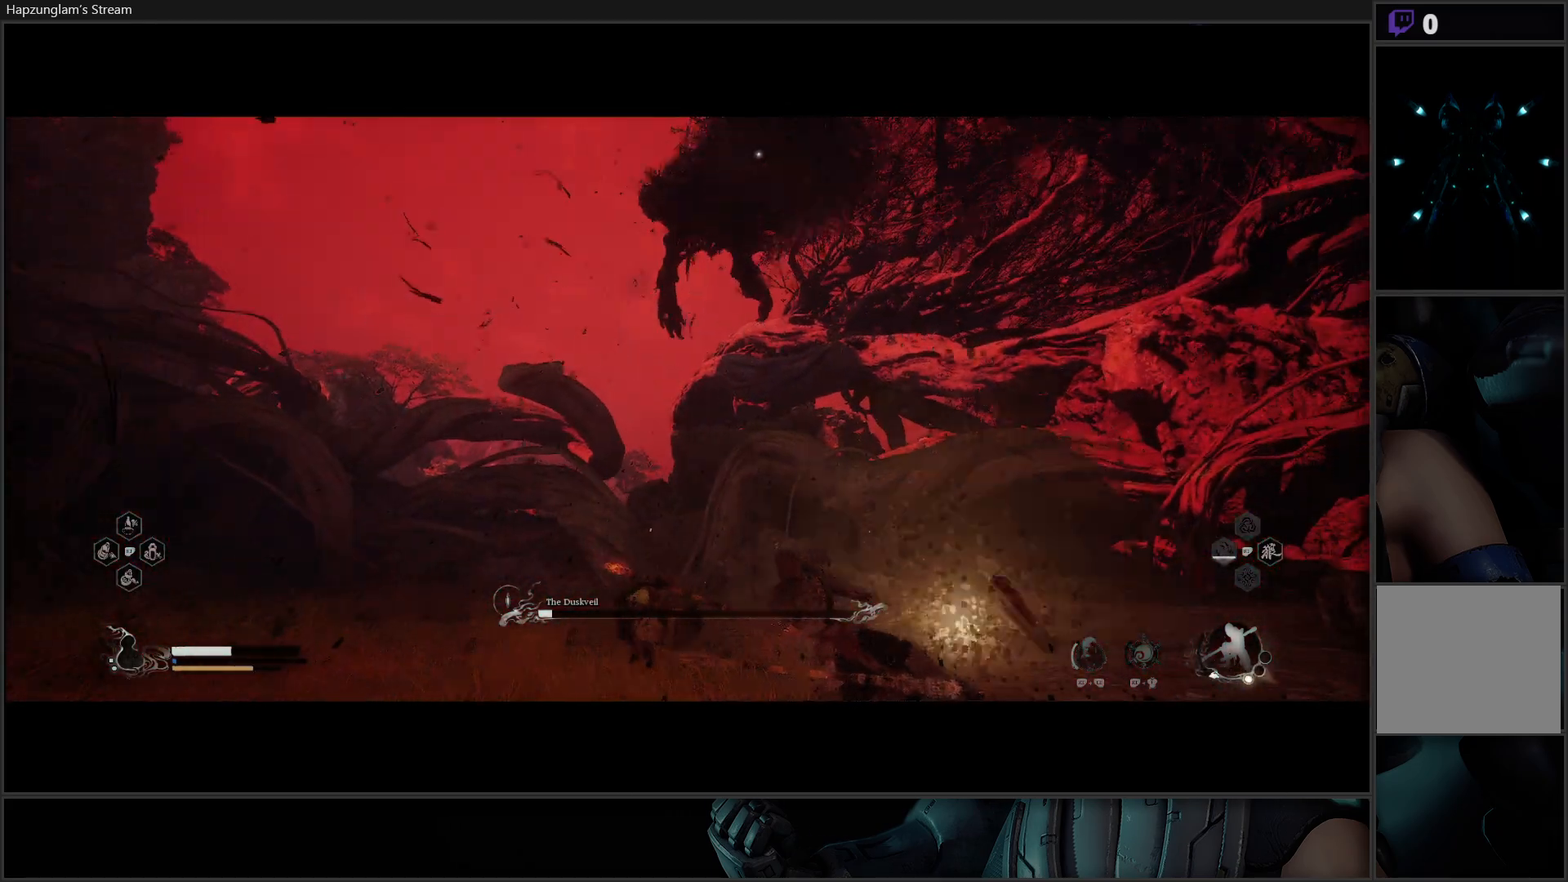
{"buttons": ["B"], "left_stick": "left", "right_stick": "center", "events": [[233, "B", "up"], [400, "B", "down"]]}
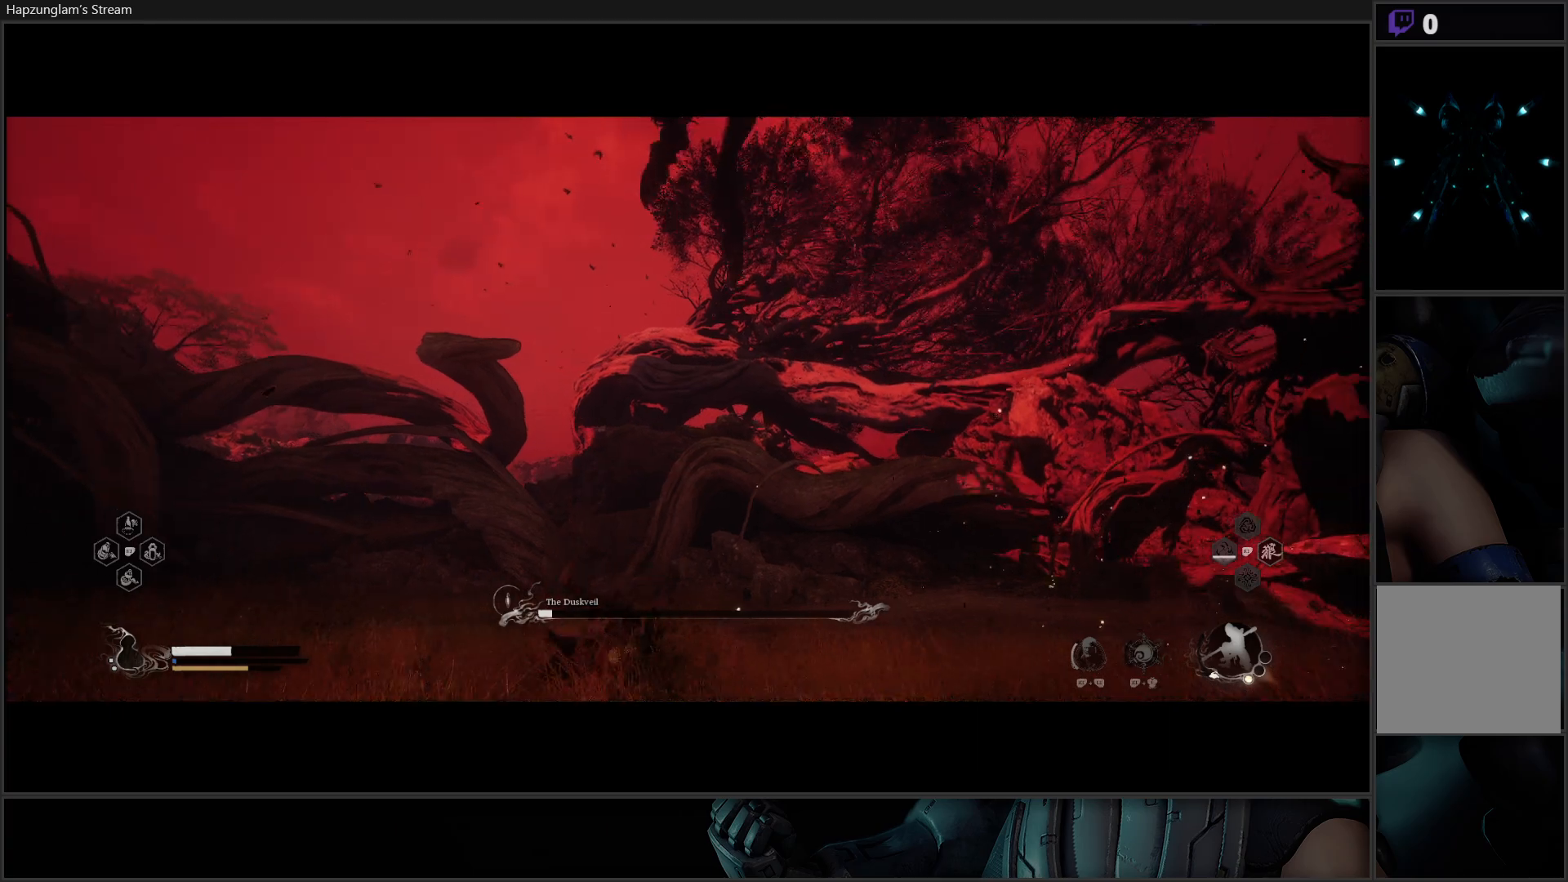
{"buttons": [], "left_stick": "left", "right_stick": "center", "events": [[17, "B", "up"], [84, "B", "down"], [251, "B", "up"], [301, "B", "down"], [484, "B", "up"]]}
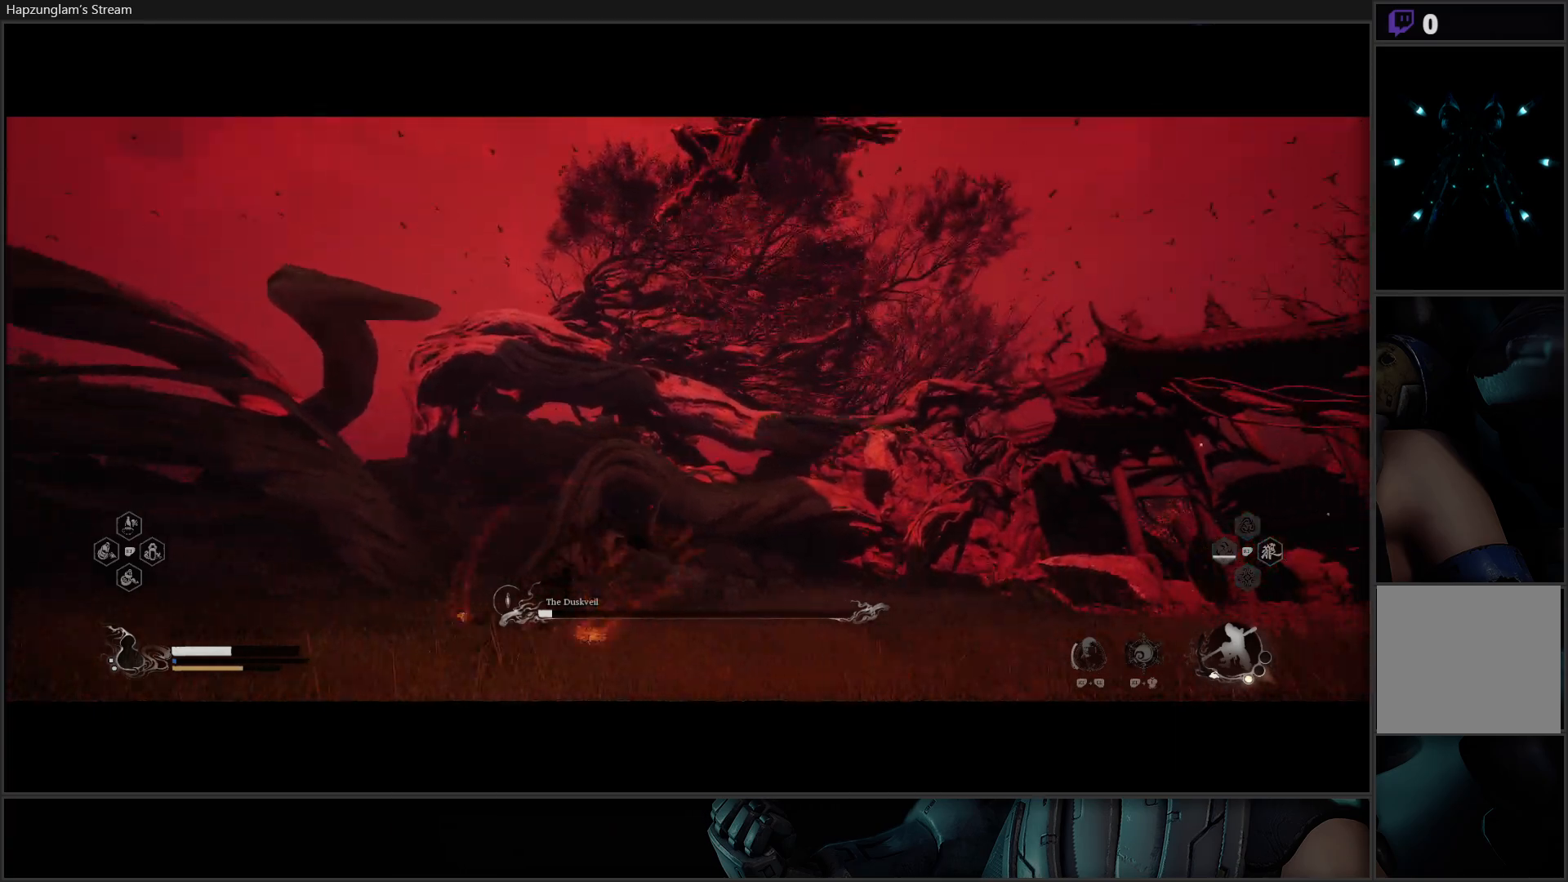
{"buttons": ["B"], "left_stick": "down-left", "right_stick": "center", "events": [[283, "B", "down"], [384, "B", "up"], [450, "B", "down"], [500, "left_stick", "down-left"]]}
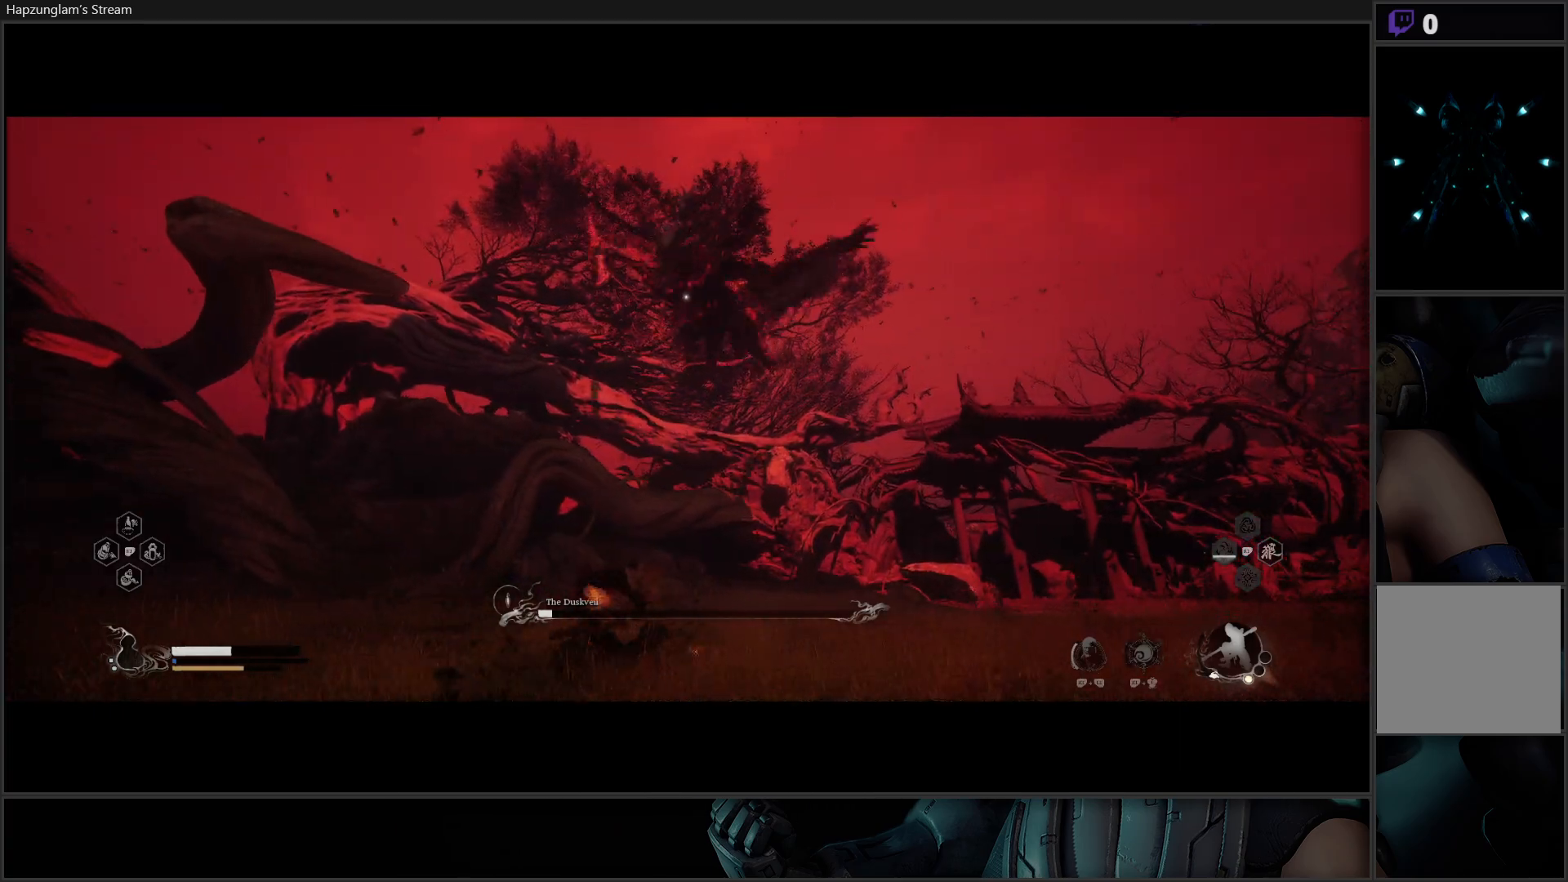
{"buttons": [], "left_stick": "down", "right_stick": "center", "events": [[84, "B", "up"], [117, "B", "down"], [284, "B", "up"], [334, "B", "down"], [334, "left_stick", "down"], [484, "B", "up"]]}
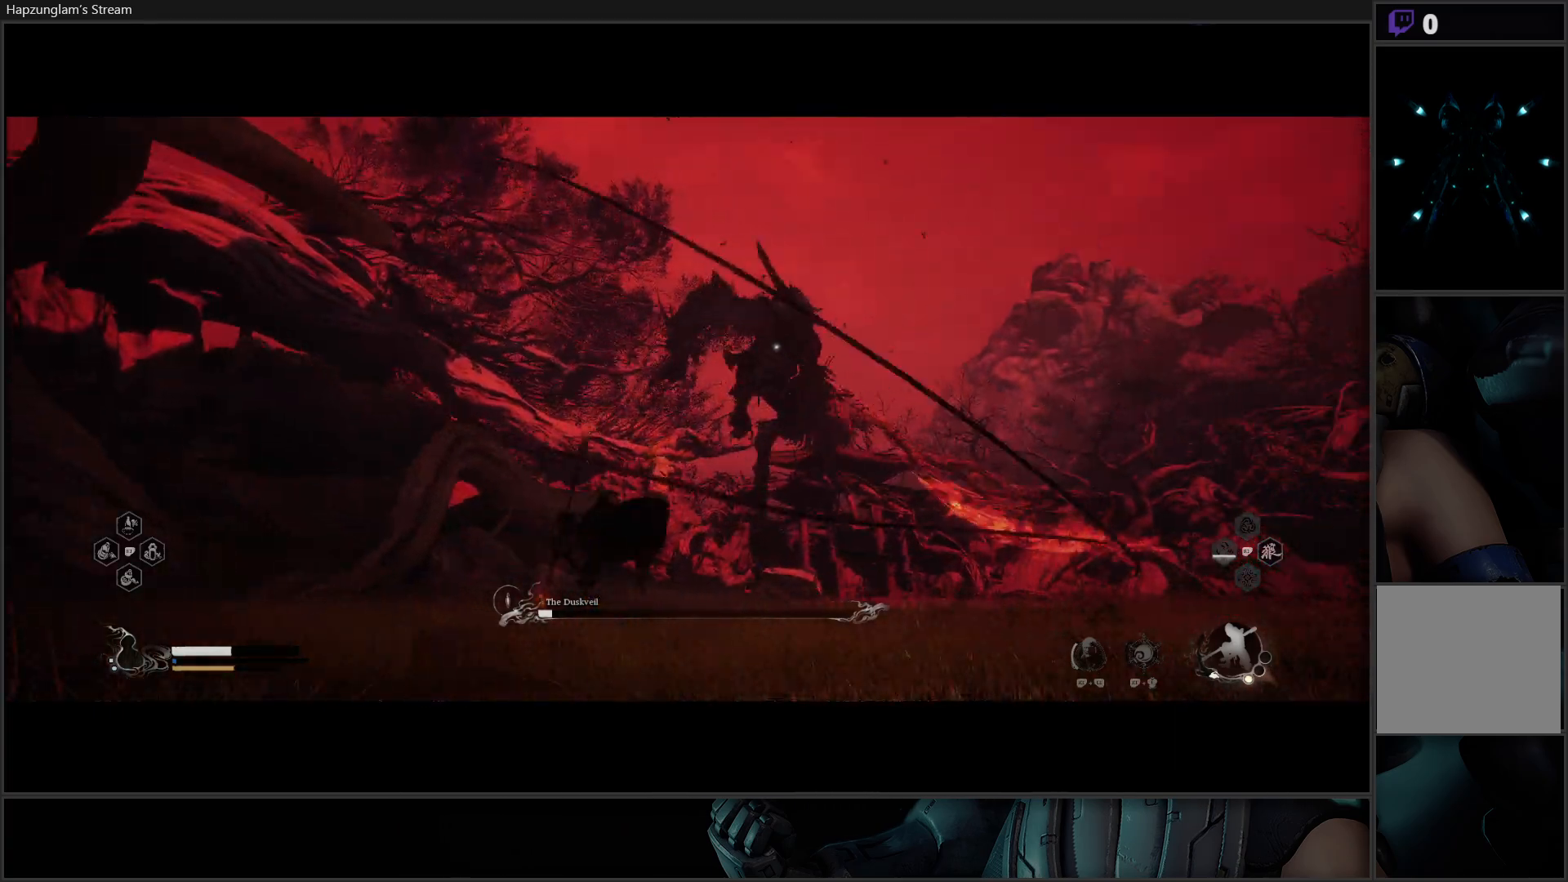
{"buttons": ["B"], "left_stick": "down-right", "right_stick": "center", "events": [[133, "left_stick", "down-right"], [484, "B", "down"]]}
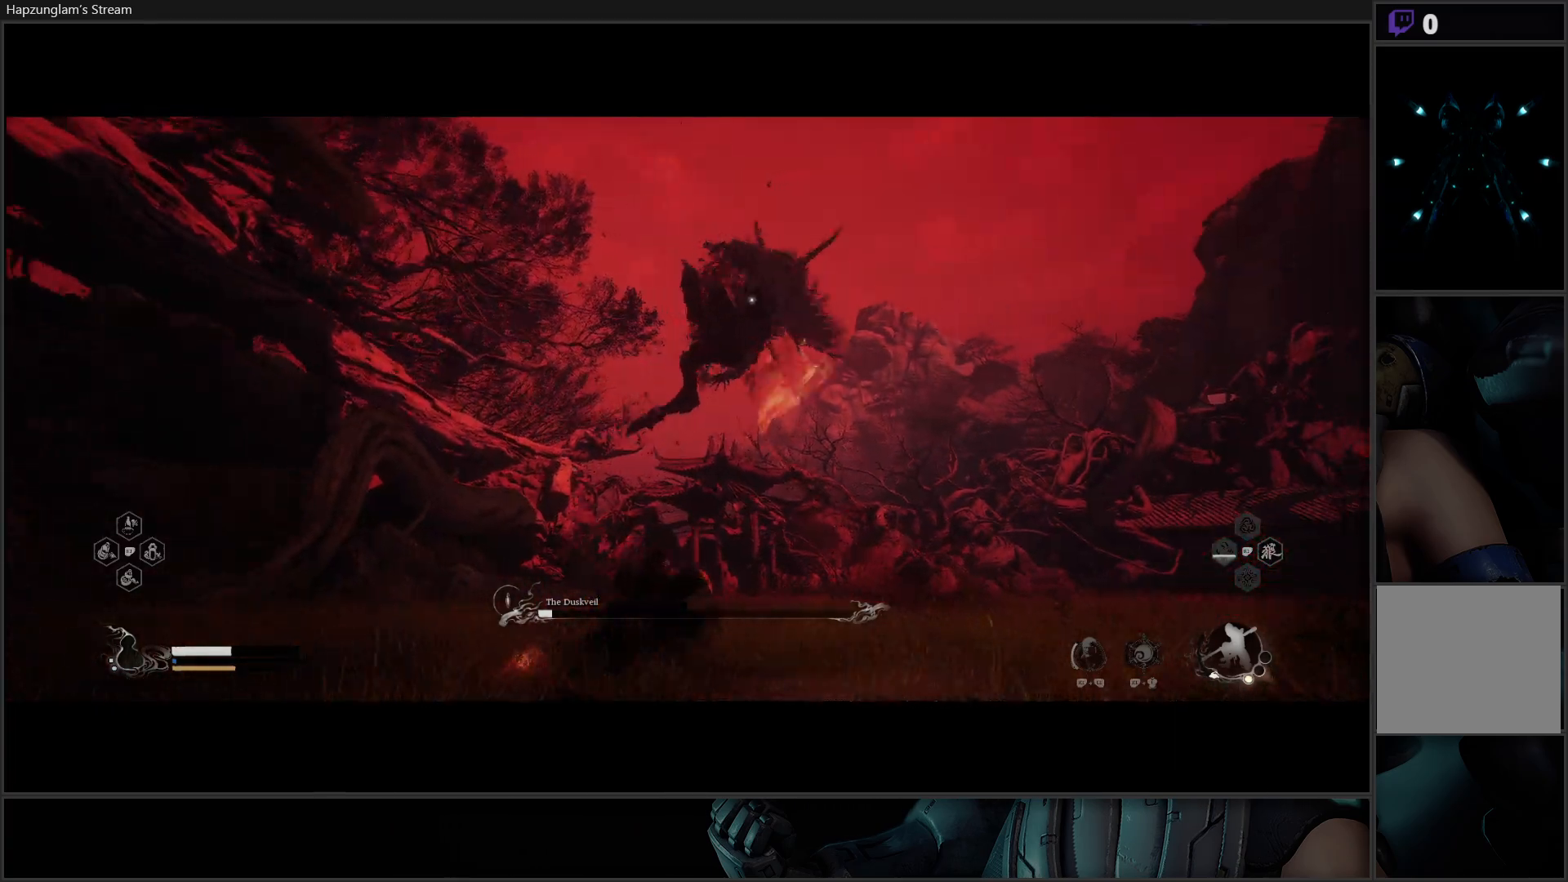
{"buttons": ["B"], "left_stick": "down-right", "right_stick": "center", "events": [[117, "B", "up"], [184, "B", "down"], [317, "B", "up"], [351, "B", "down"]]}
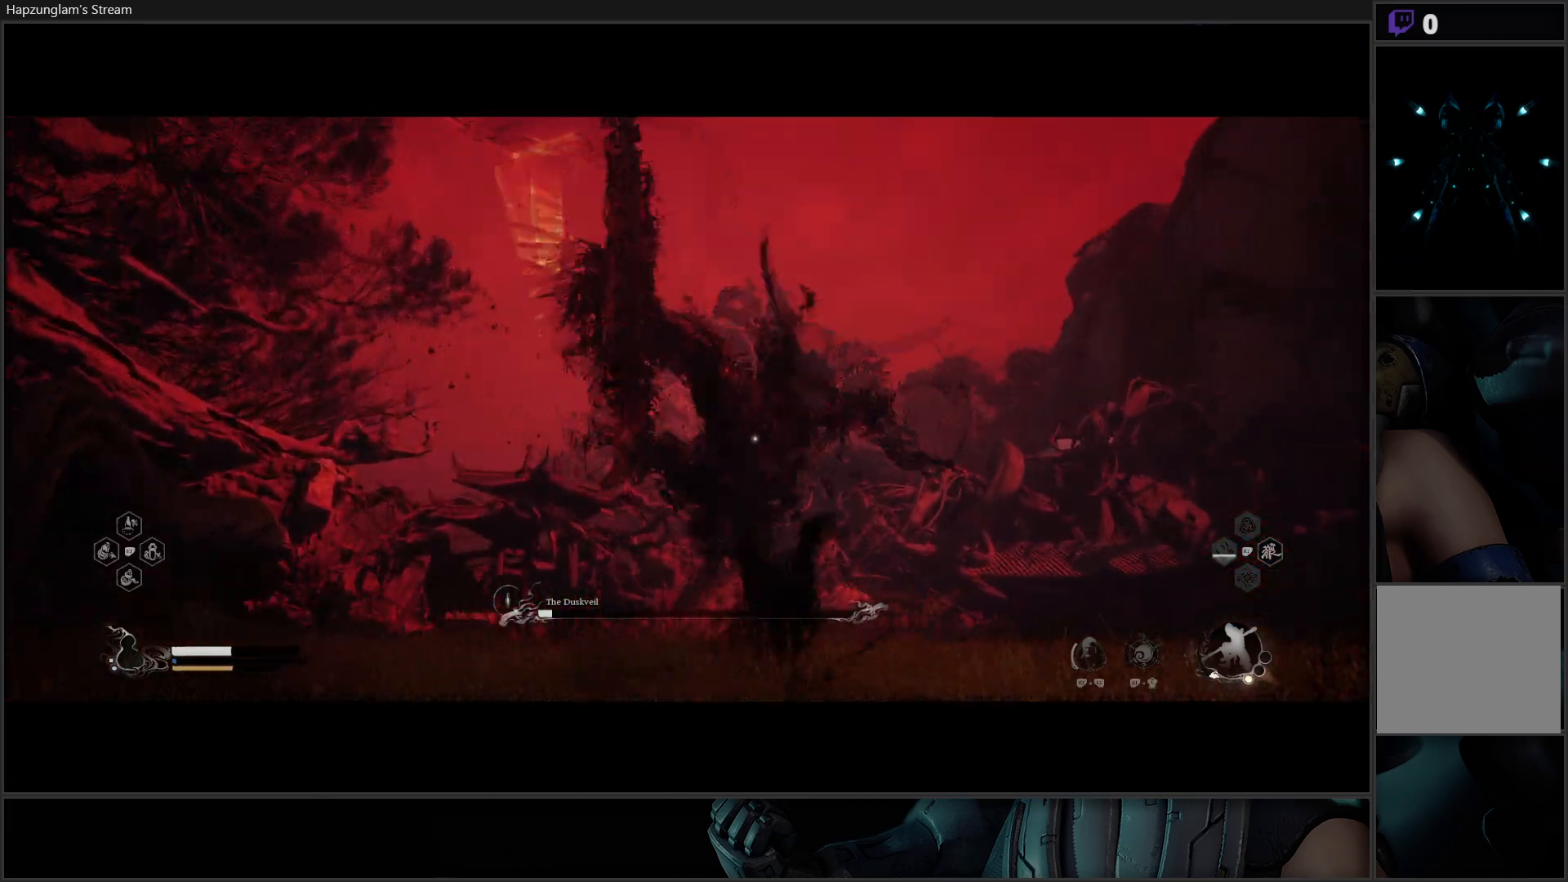
{"buttons": ["B"], "left_stick": "right", "right_stick": "center", "events": [[83, "B", "up"], [83, "left_stick", "right"], [233, "B", "down"], [367, "B", "up"], [400, "B", "down"]]}
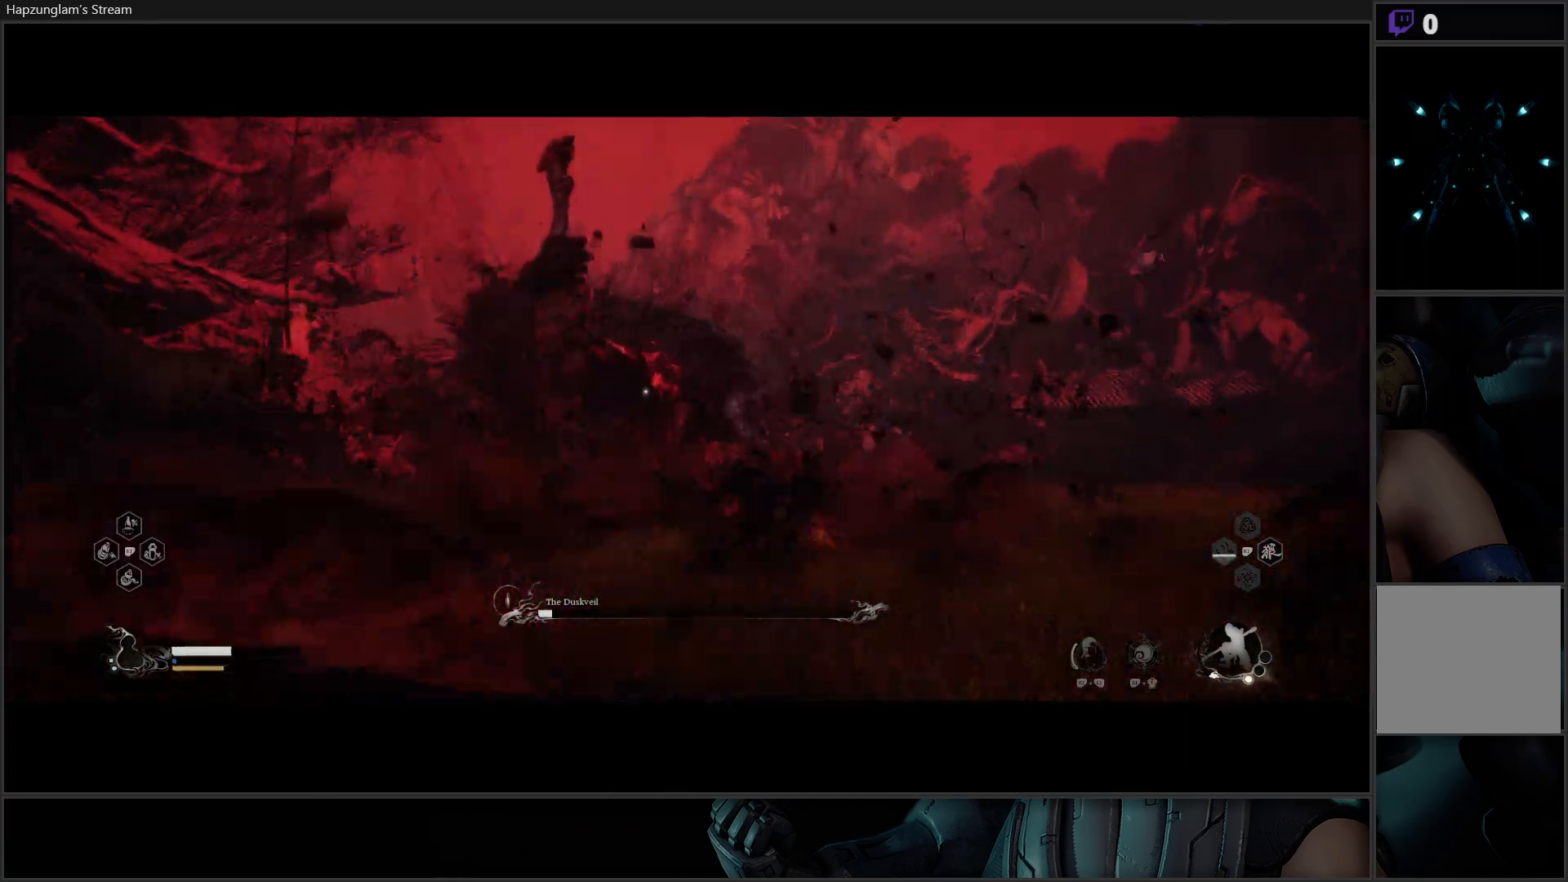
{"buttons": ["L3"], "left_stick": "up", "right_stick": "center", "events": [[50, "B", "up"], [317, "left_stick", "up-right"], [468, "L3", "down"], [468, "left_stick", "up"]]}
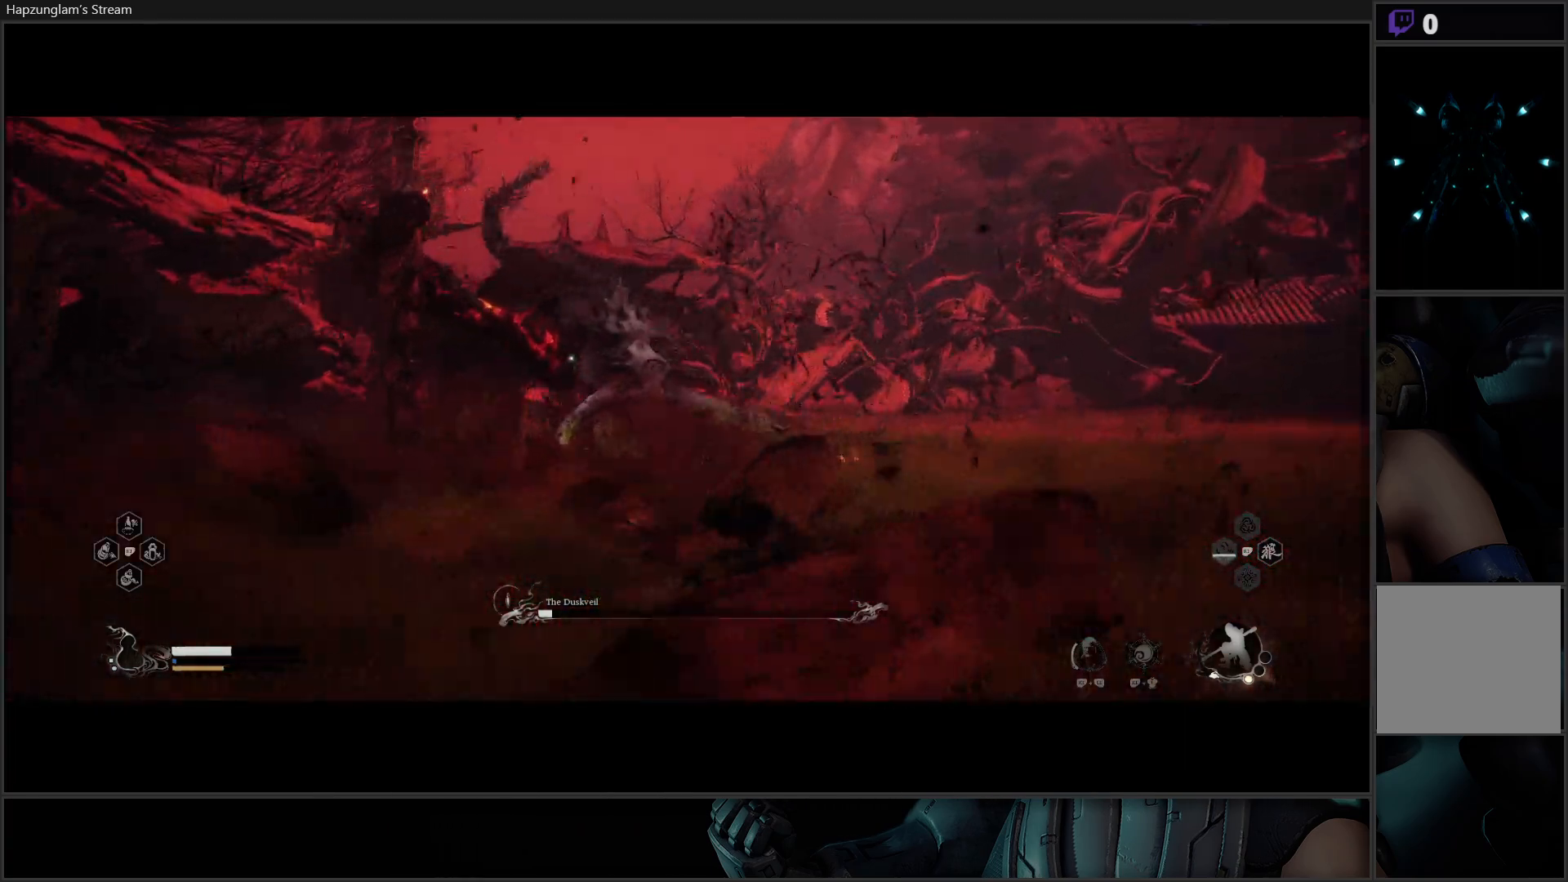
{"buttons": [], "left_stick": "up", "right_stick": "center", "events": [[500, "L3", "up"]]}
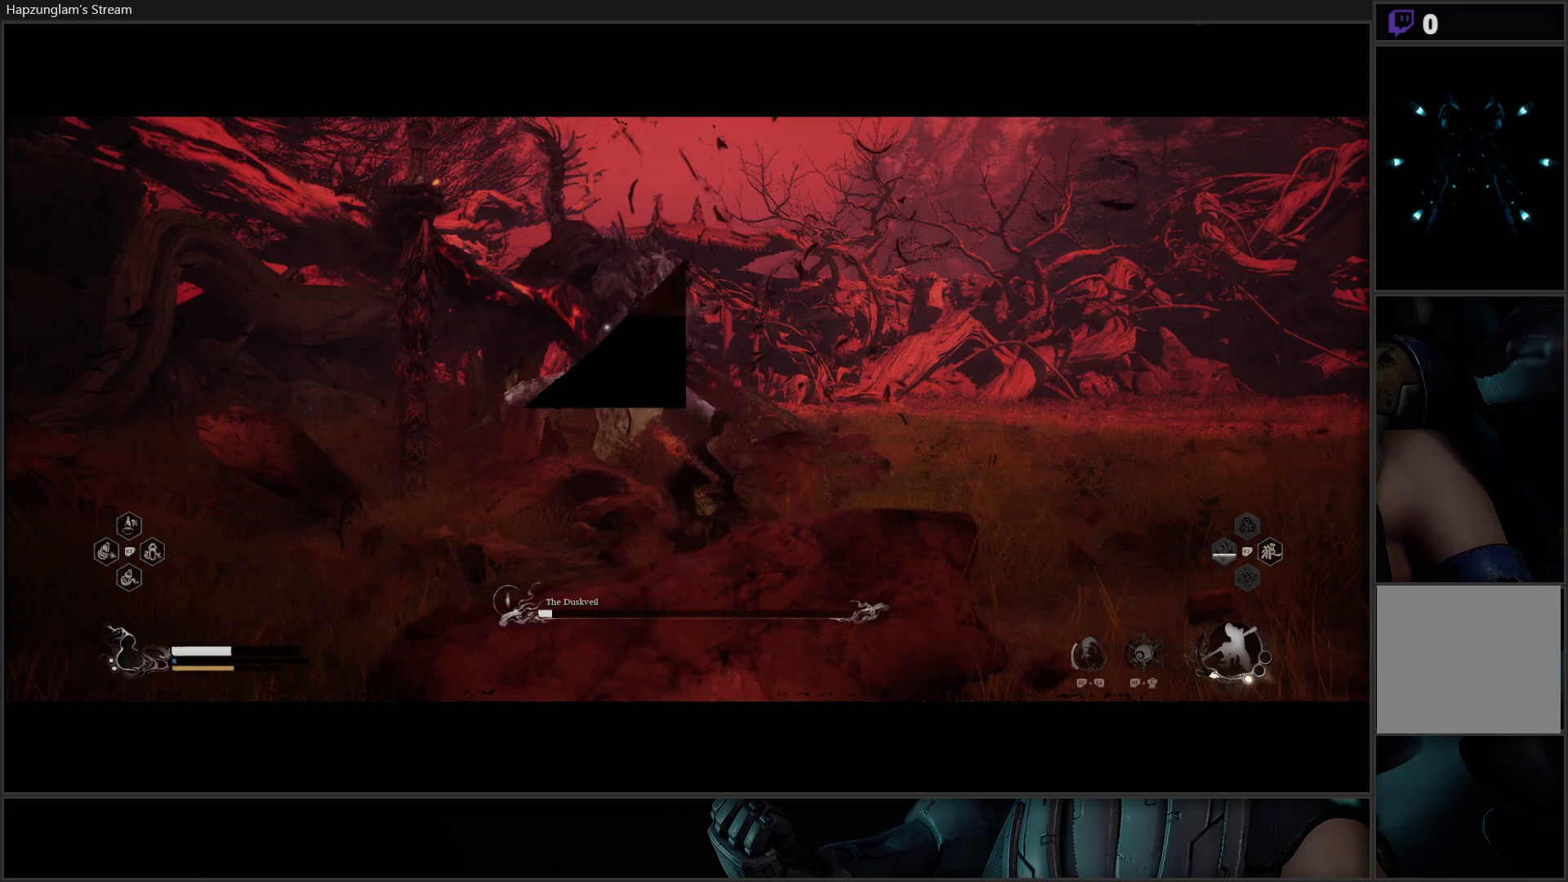
{"buttons": [], "left_stick": "up", "right_stick": "center", "events": []}
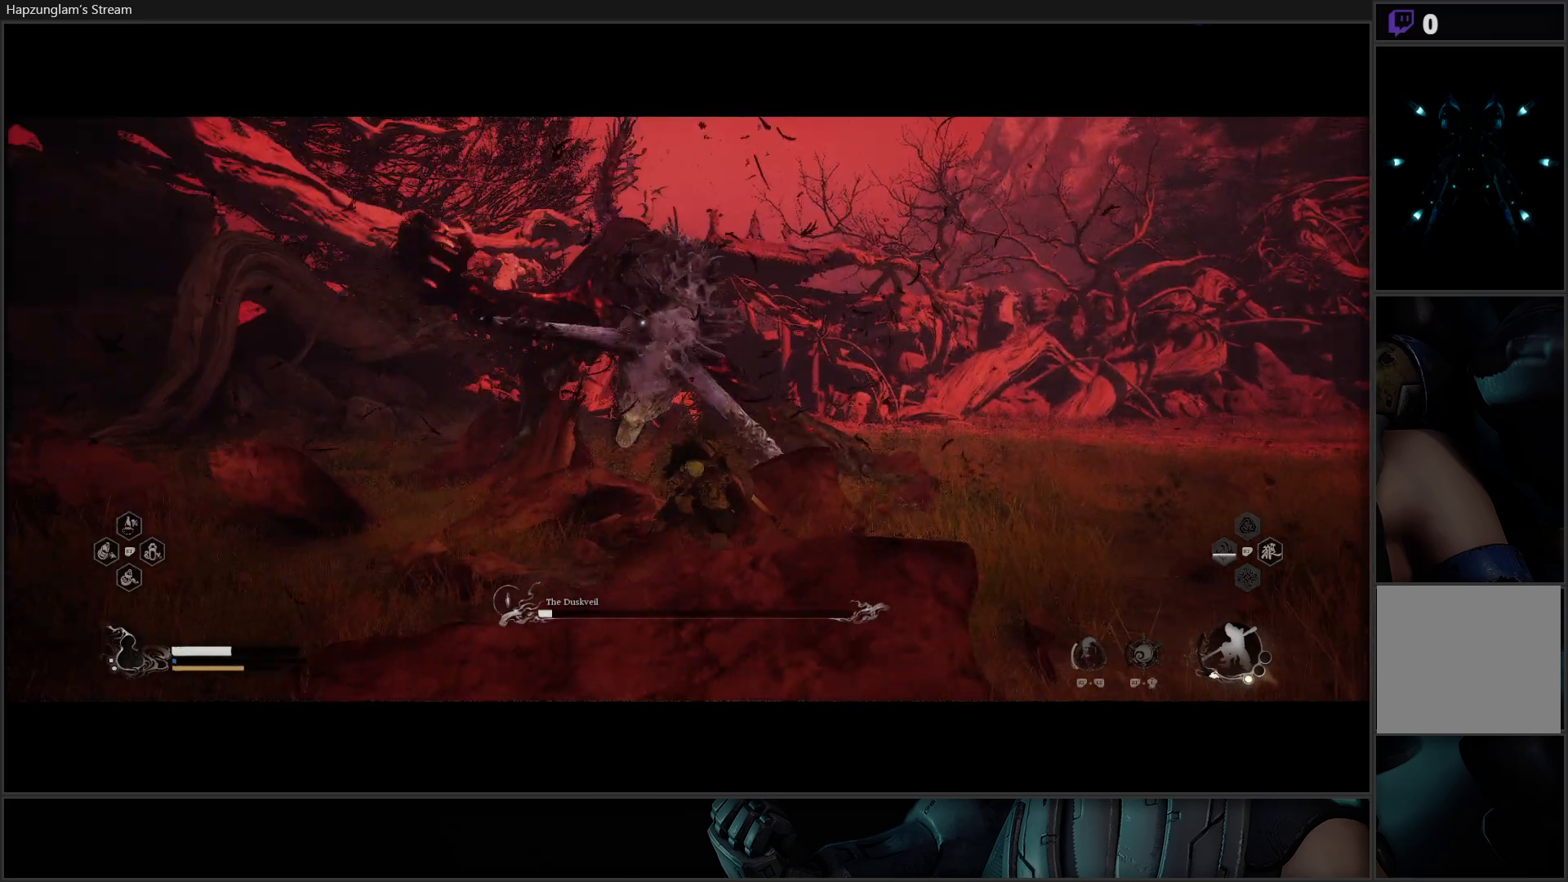
{"buttons": ["R2"], "left_stick": "up", "right_stick": "center", "events": [[33, "R2", "down"], [67, "B", "down"], [283, "B", "up"], [400, "B", "down"], [467, "B", "up"]]}
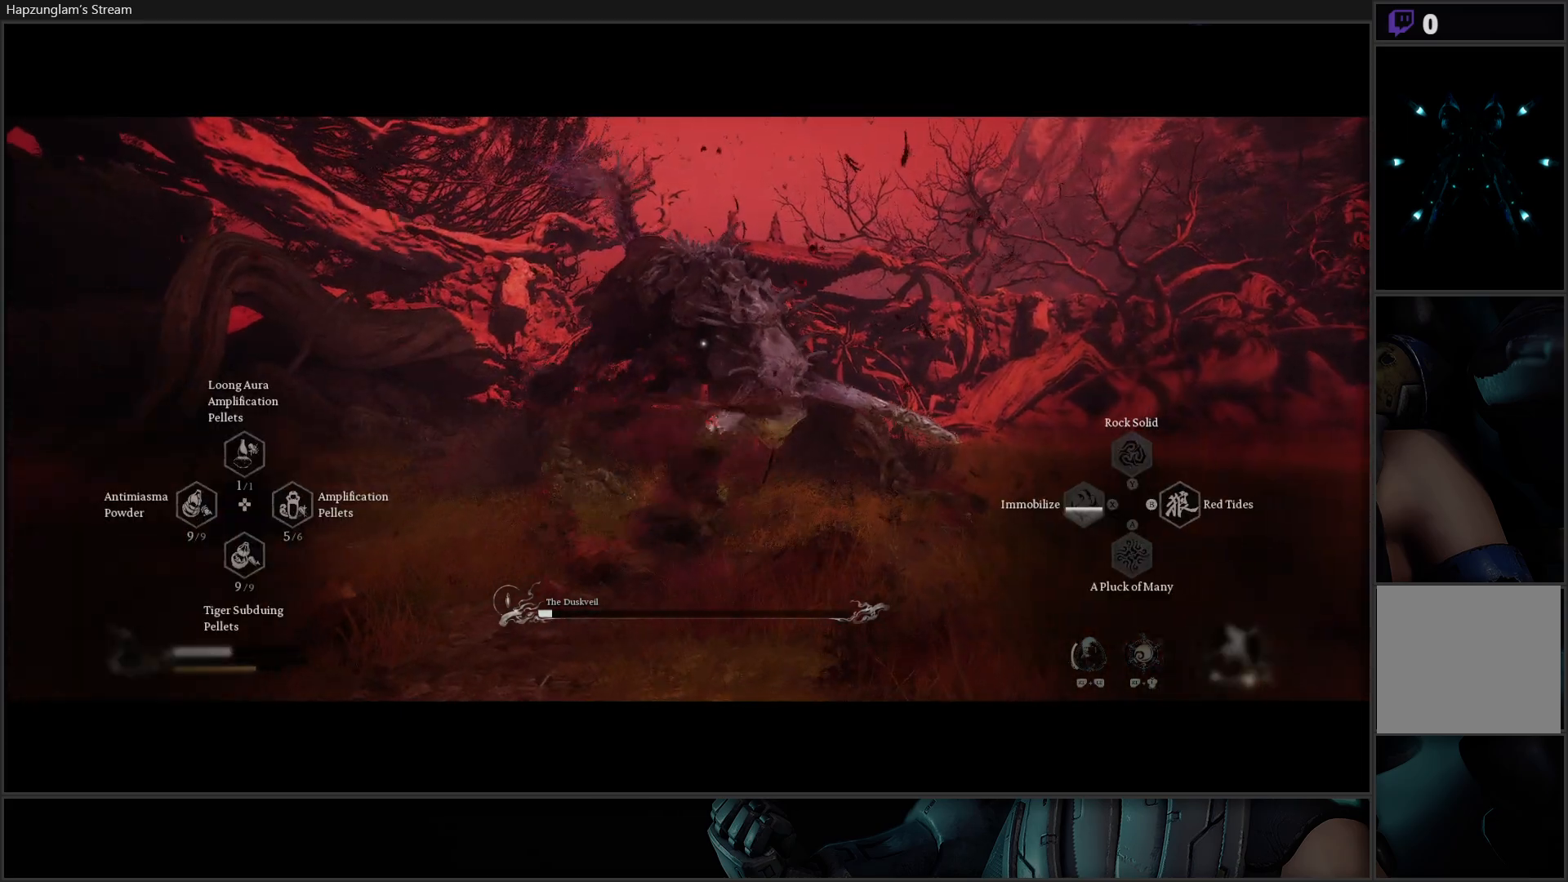
{"buttons": [], "left_stick": "up", "right_stick": "center", "events": [[100, "B", "down"], [167, "B", "up"], [251, "left_stick", "center"], [284, "R2", "up"], [367, "left_stick", "up"]]}
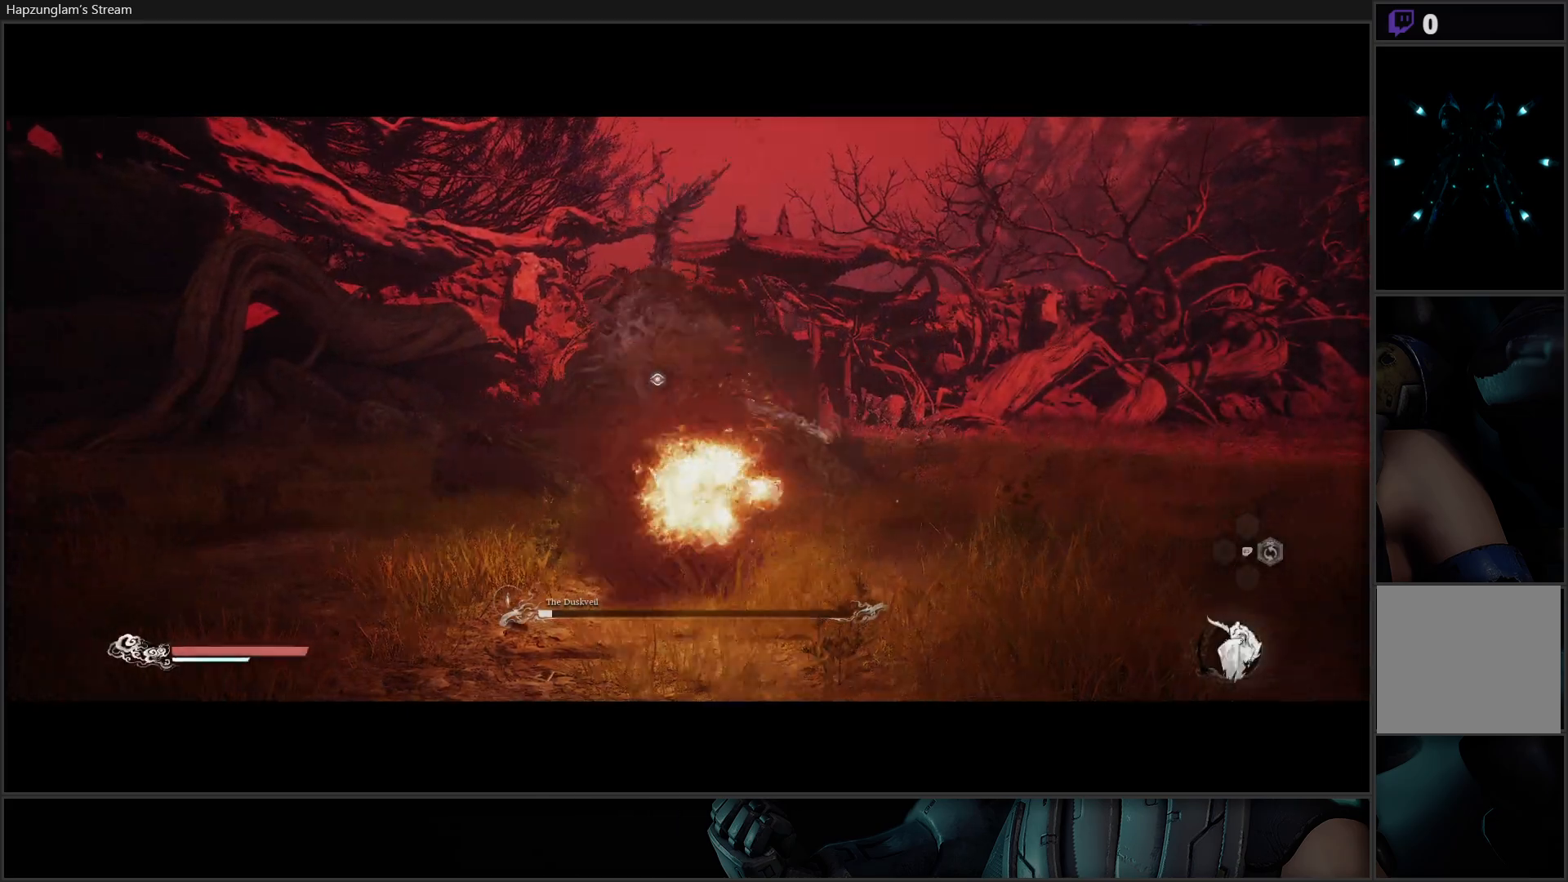
{"buttons": ["Y"], "left_stick": "up", "right_stick": "center", "events": [[300, "Y", "down"], [400, "Y", "up"], [467, "Y", "down"]]}
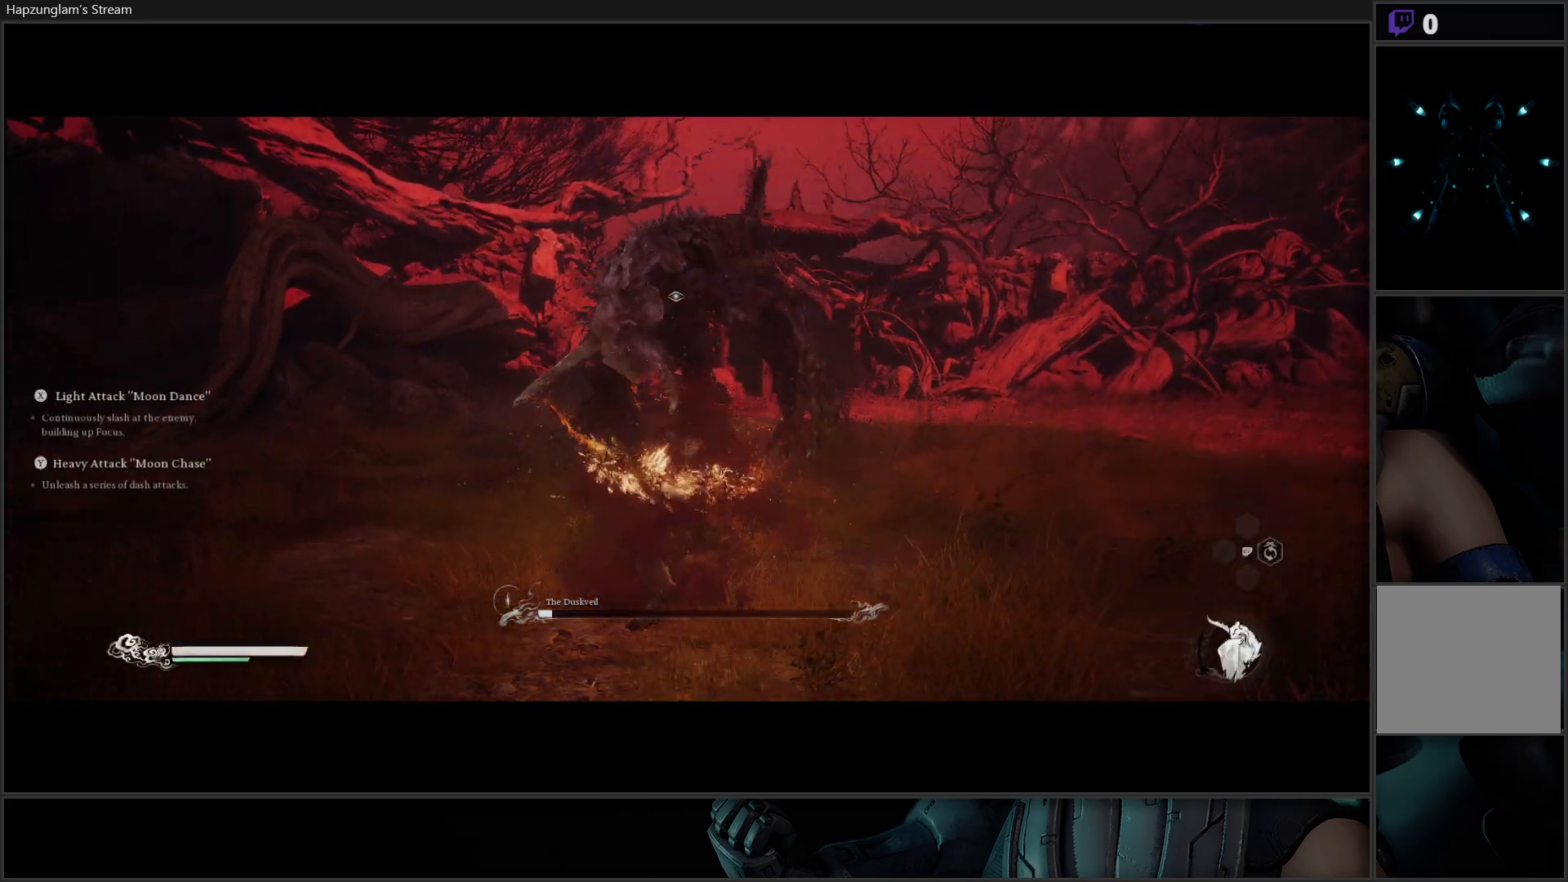
{"buttons": ["Y"], "left_stick": "up", "right_stick": "center", "events": [[17, "Y", "up"], [84, "Y", "down"], [151, "Y", "up"], [217, "Y", "down"], [301, "Y", "up"], [367, "Y", "down"], [451, "Y", "up"], [501, "Y", "down"]]}
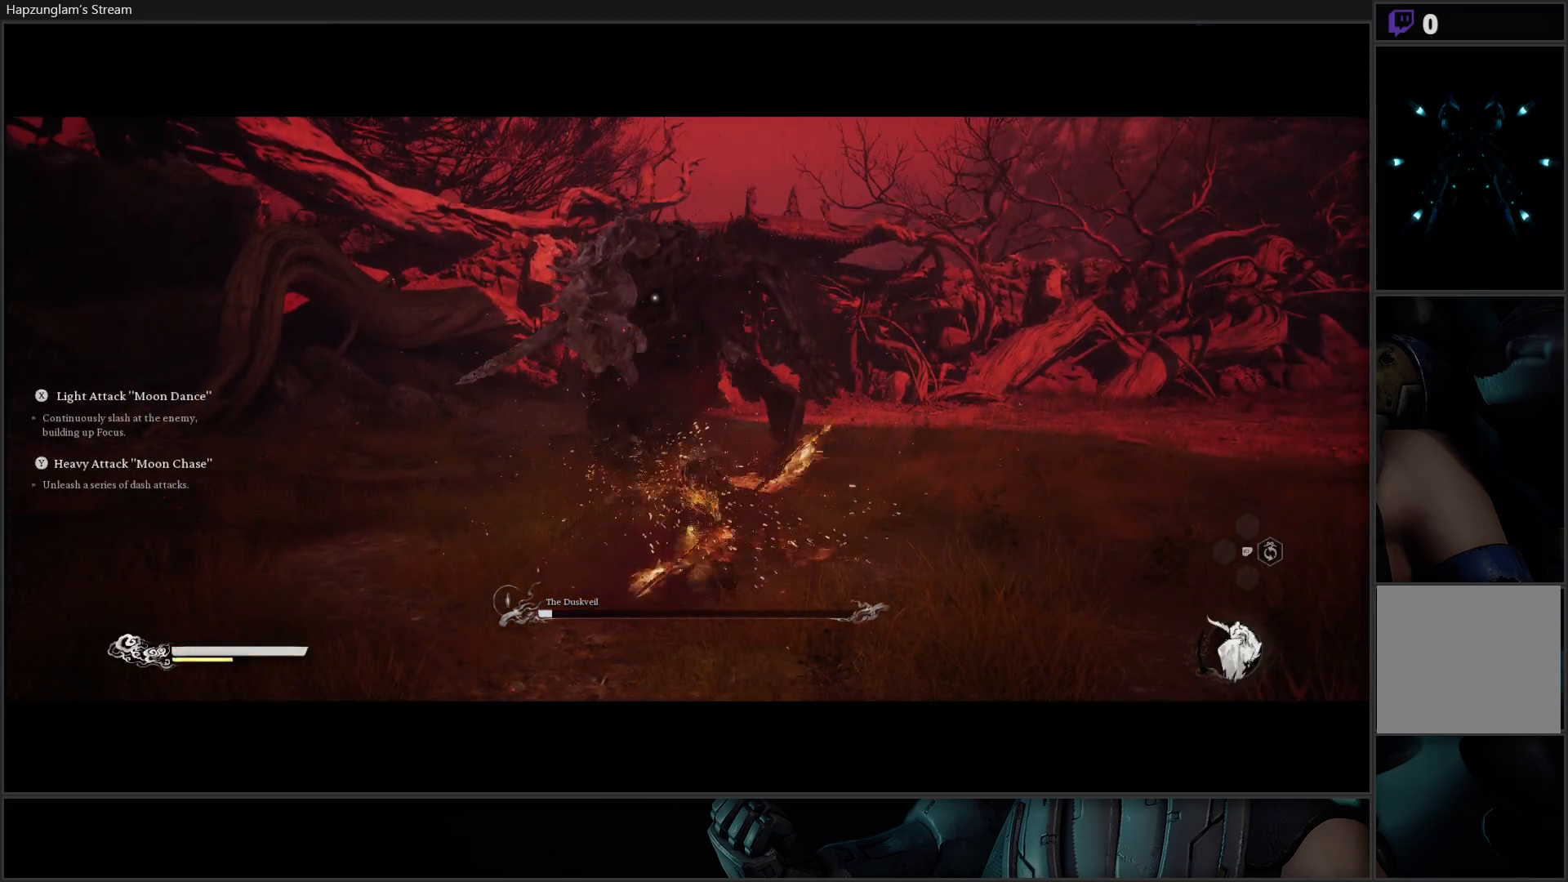
{"buttons": [], "left_stick": "up", "right_stick": "center", "events": [[67, "Y", "up"], [133, "Y", "down"], [217, "Y", "up"], [283, "Y", "down"], [334, "Y", "up"], [417, "Y", "down"], [500, "Y", "up"]]}
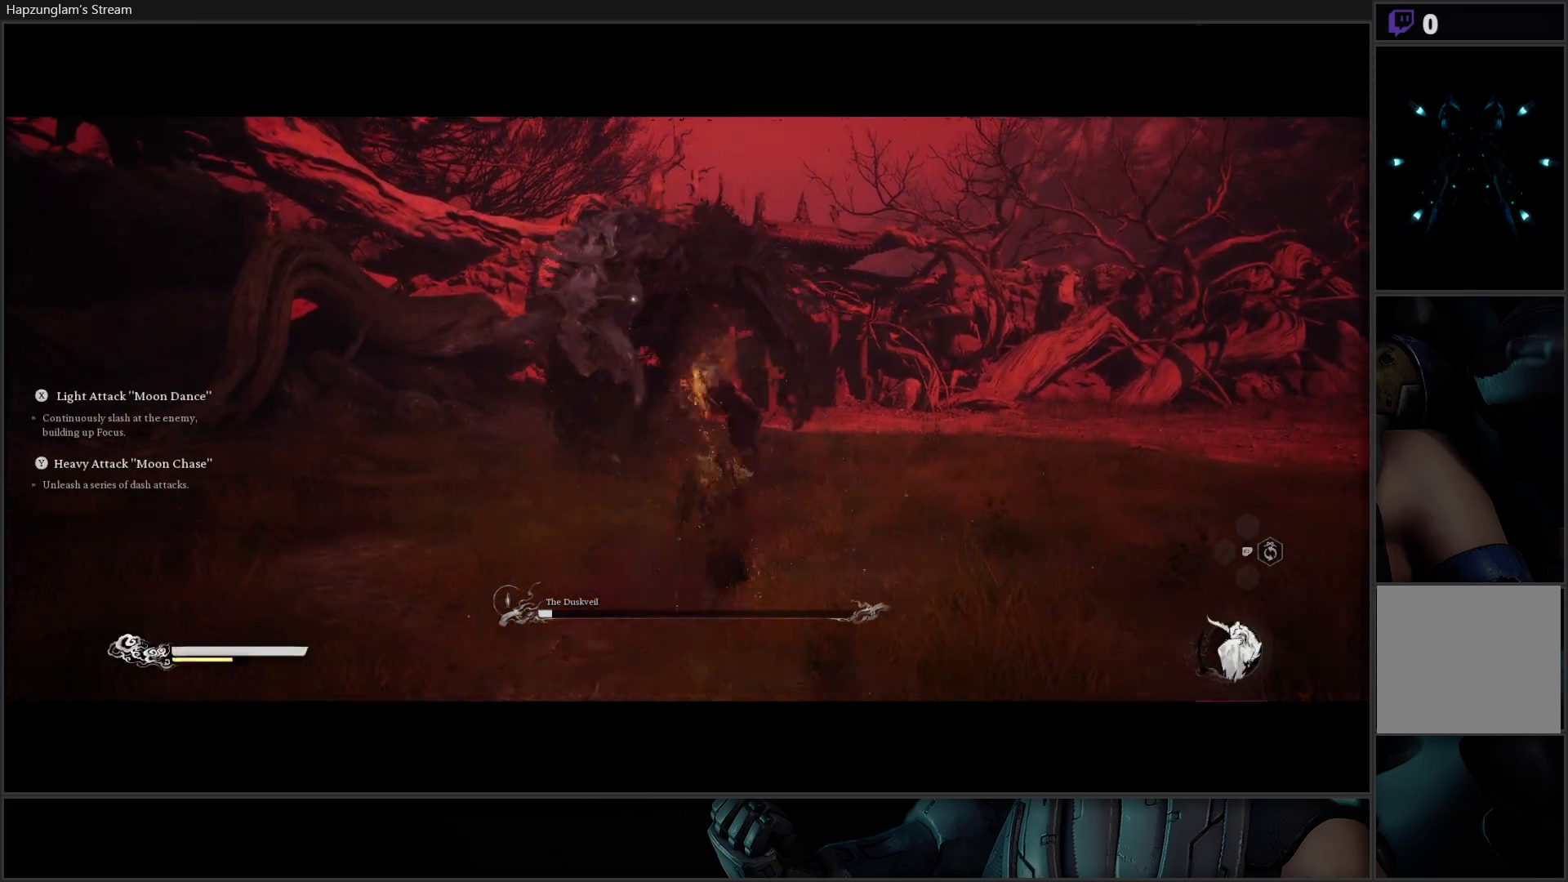
{"buttons": [], "left_stick": "up", "right_stick": "center", "events": [[67, "Y", "down"], [117, "Y", "up"], [201, "Y", "down"], [284, "Y", "up"]]}
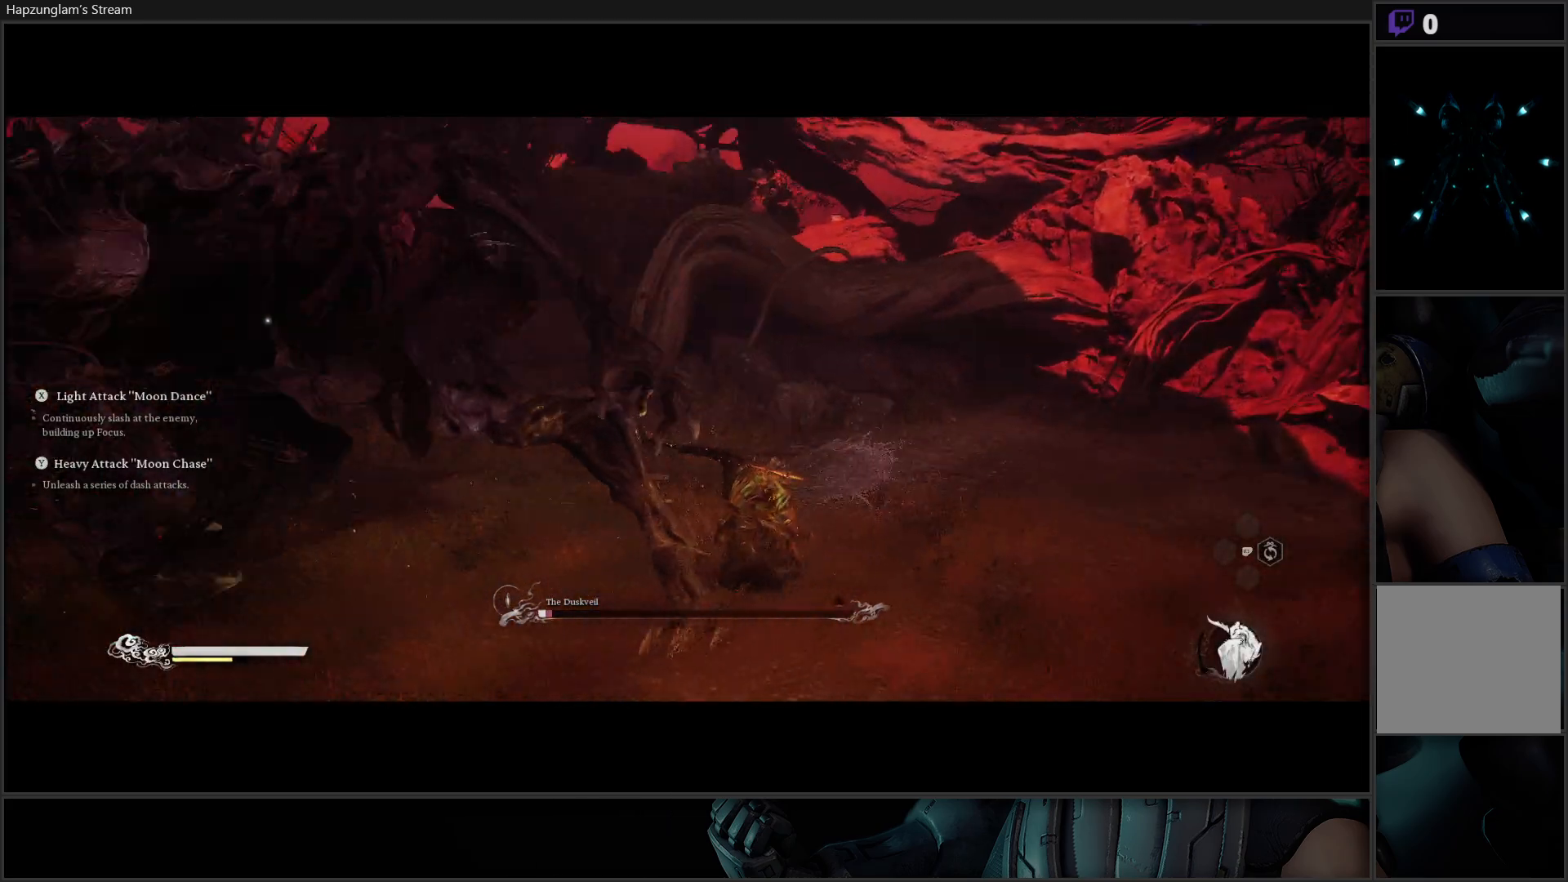
{"buttons": ["X"], "left_stick": "up-left", "right_stick": "center", "events": [[17, "left_stick", "up-left"], [133, "X", "down"], [200, "X", "up"], [267, "X", "down"], [367, "X", "up"], [450, "X", "down"]]}